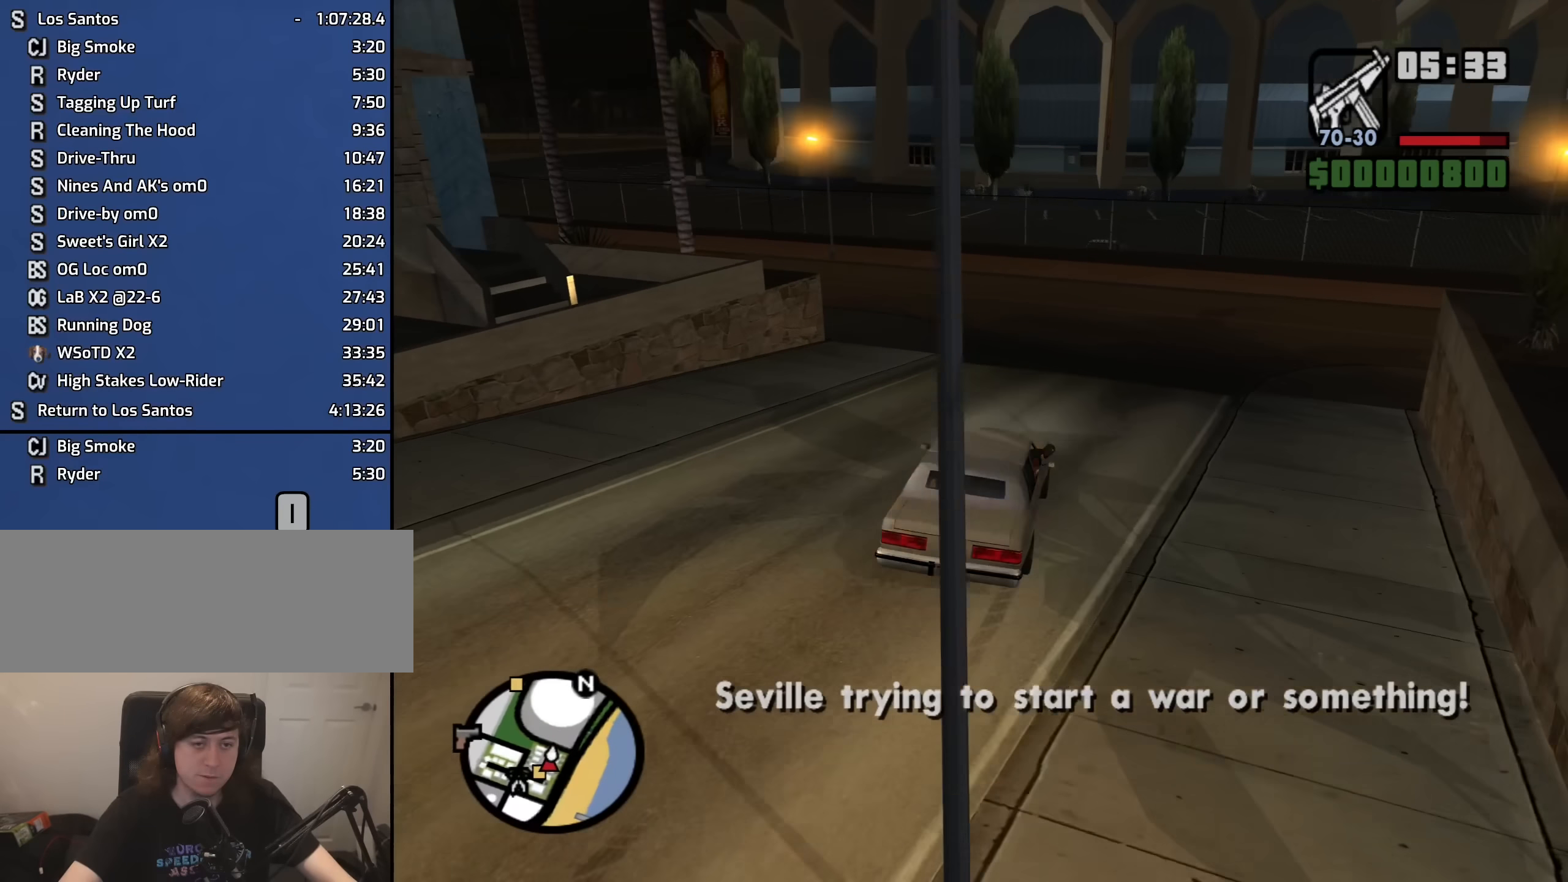
Gameplay with keyboard and mouse; each line is a JSON object with the keys and mouse buttons held at the frame after it. "events" lists presses ("down") and releases ("up") of "1", "2", "3", "4", "5", "6", "8", "a", "alt", "b", "c", "ctrl", "d", "down", "e", "escape", "f", "f1", "f2", "f3", "g", "h", "left", "n", "num2", "q", "r", "right", "s", "shift", "space", "t", "tab", "up", "v", "w", "x", "y", "z", "mouse_left", "mouse_middle", "mouse_right", "mouse_wheel_up" and "mouse_wheel_down" between this image and that frame as [ms after this image, input, new state], when the widget could be followed in between. "mouse_left", "mouse_middle", "mouse_right", "mouse_wheel_up", "mouse_wheel_down" = the "left", "middle", "right", "wheel_up", "wheel_down" buttons of the "mouse" list. No other keys are recorded. Mouse movement is not recorded.
{"keys": ["a", "w"], "mouse": [], "events": [[283, "a", "up"], [333, "a", "down"]]}
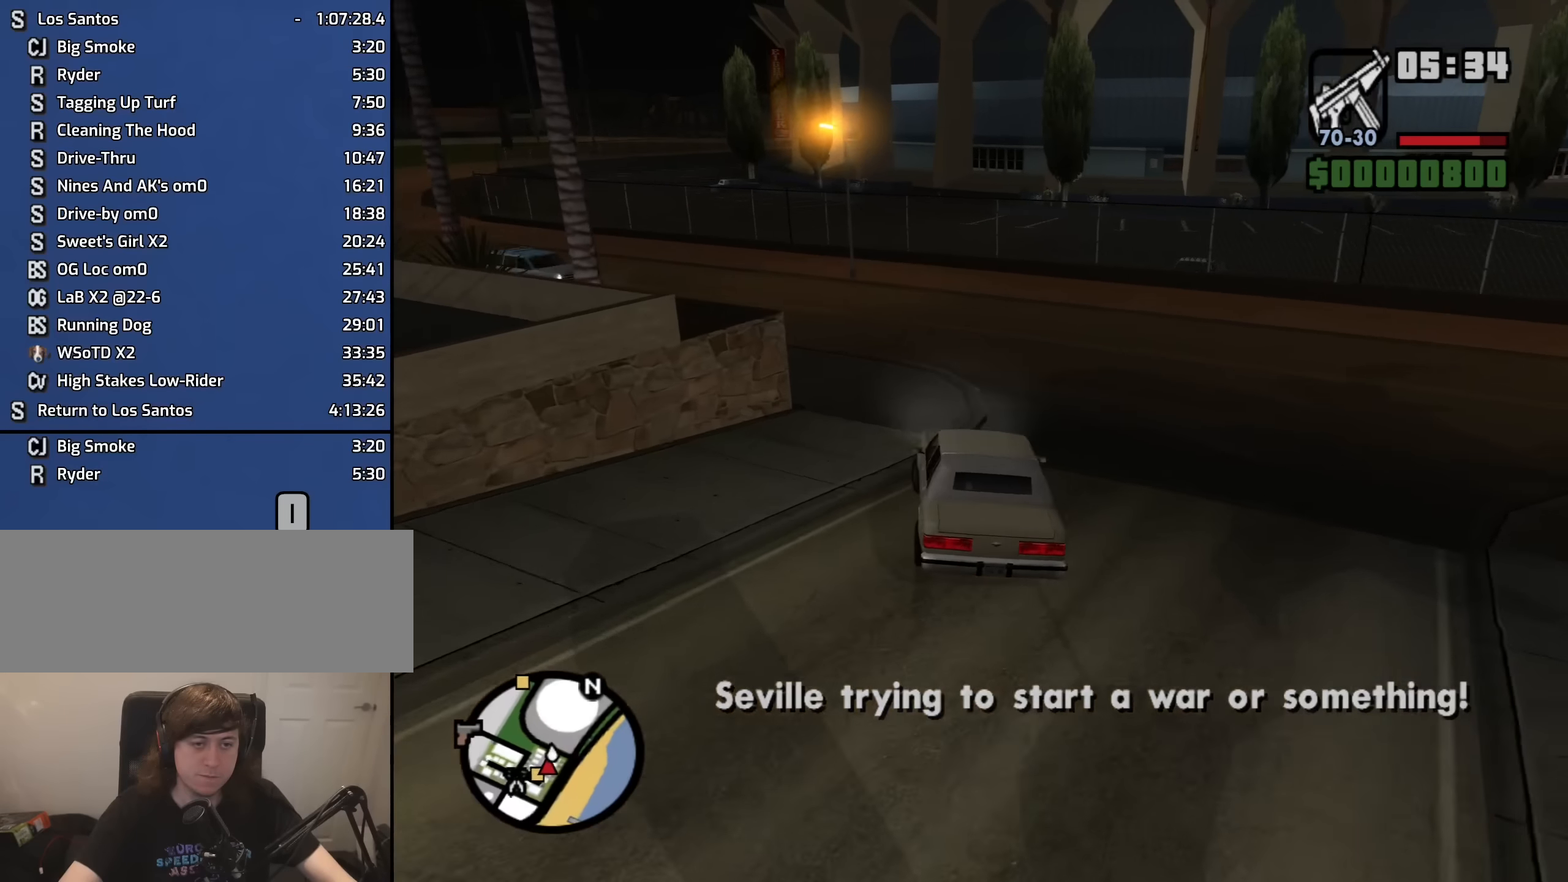
{"keys": ["a", "w"], "mouse": [], "events": [[167, "a", "up"], [267, "a", "down"]]}
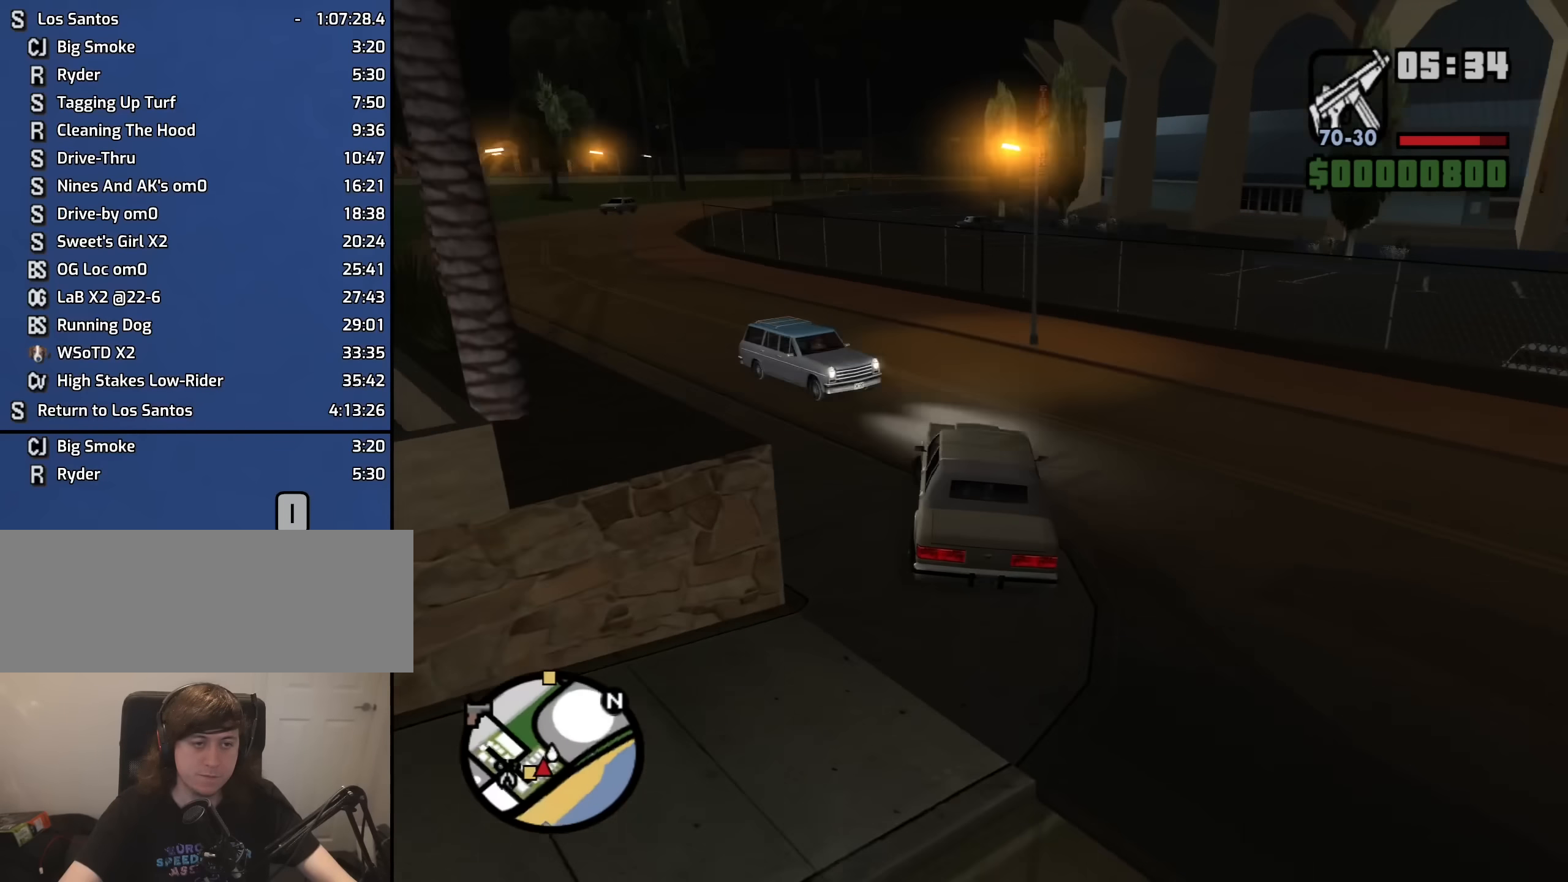
{"keys": ["a", "w"], "mouse": [], "events": [[283, "a", "up"], [467, "a", "down"]]}
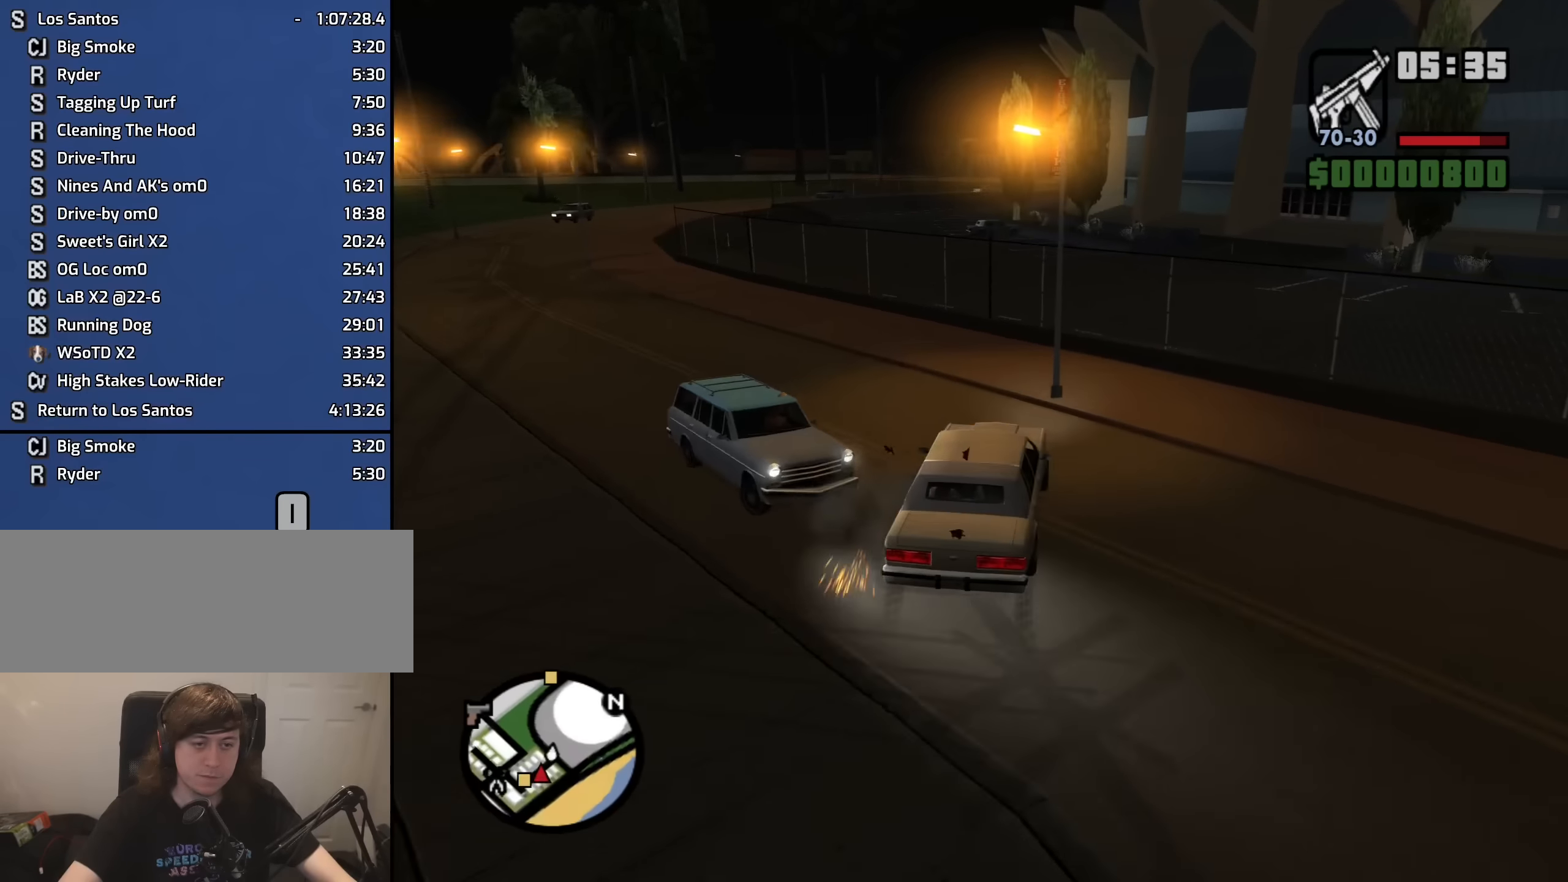
{"keys": ["w"], "mouse": [], "events": [[483, "a", "up"]]}
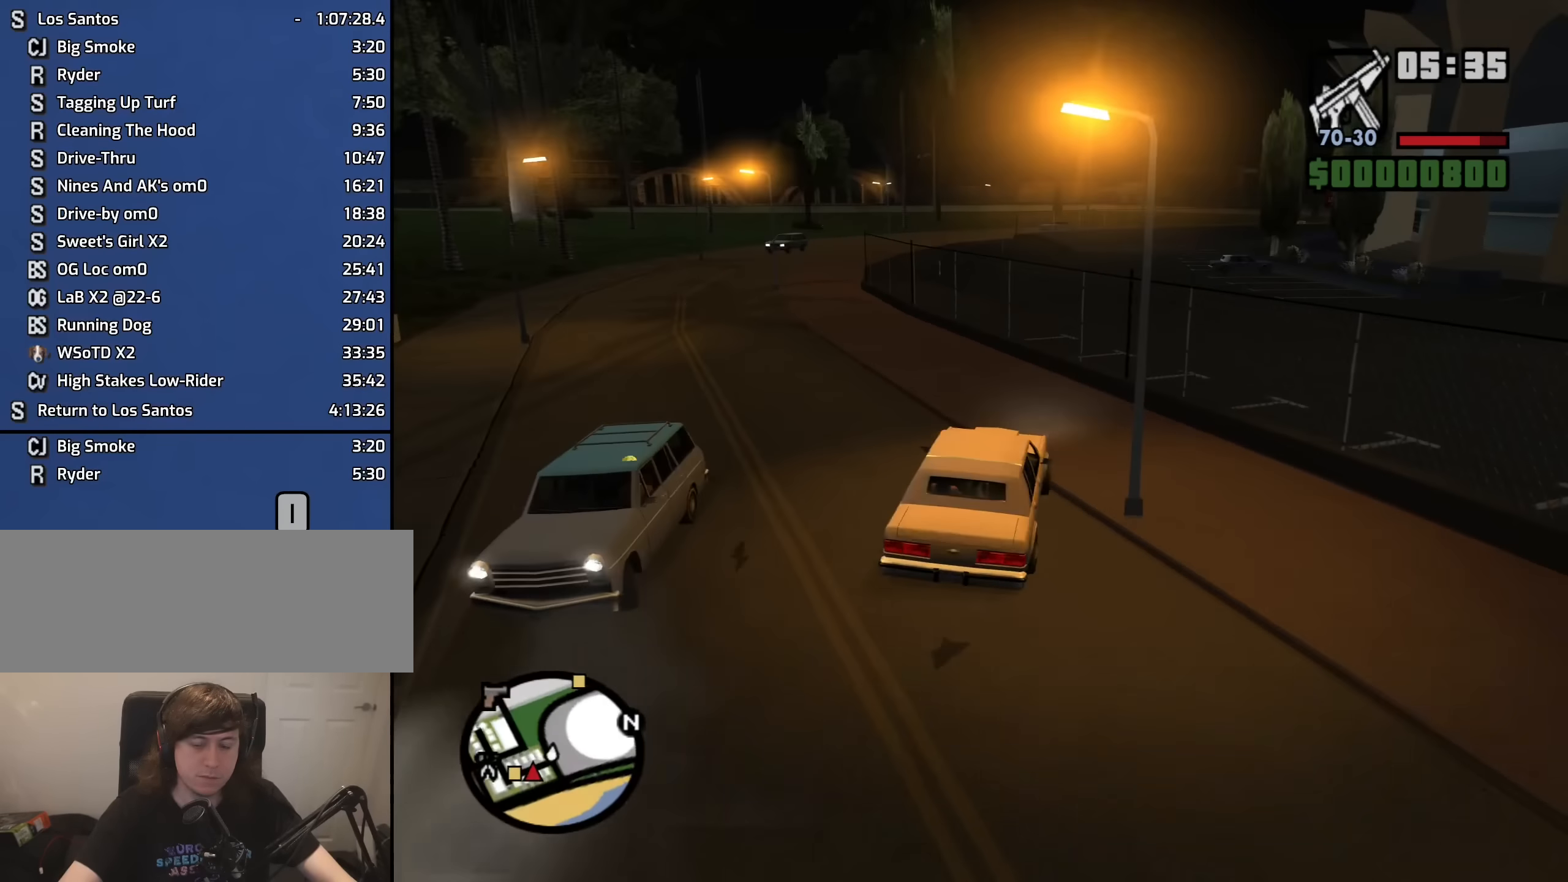
{"keys": ["a", "w"], "mouse": [], "events": [[300, "a", "down"]]}
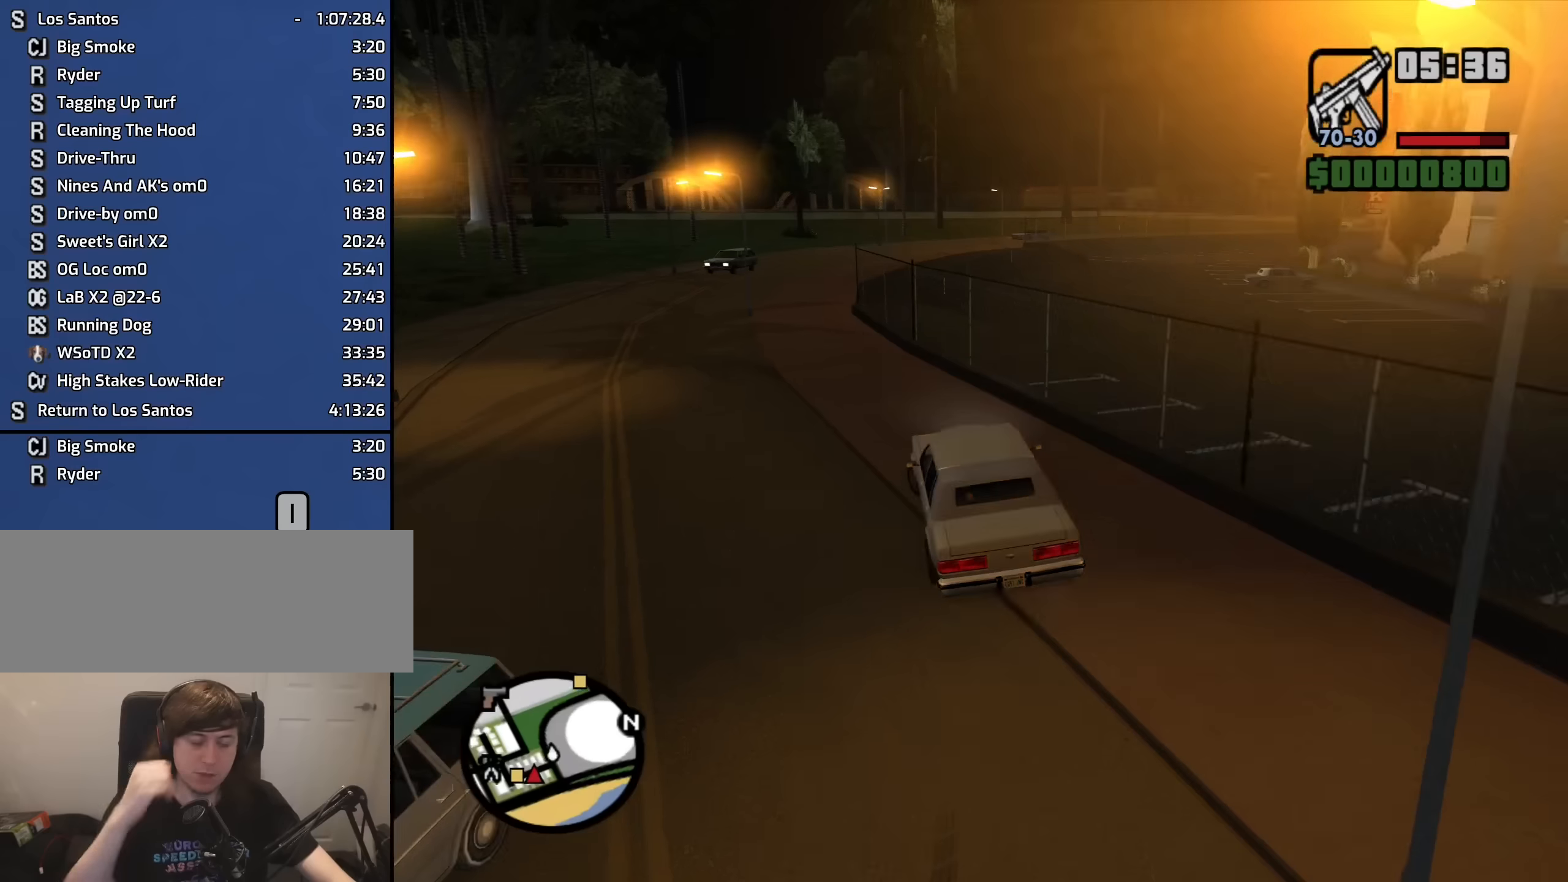
{"keys": ["w"], "mouse": [], "events": [[84, "a", "up"]]}
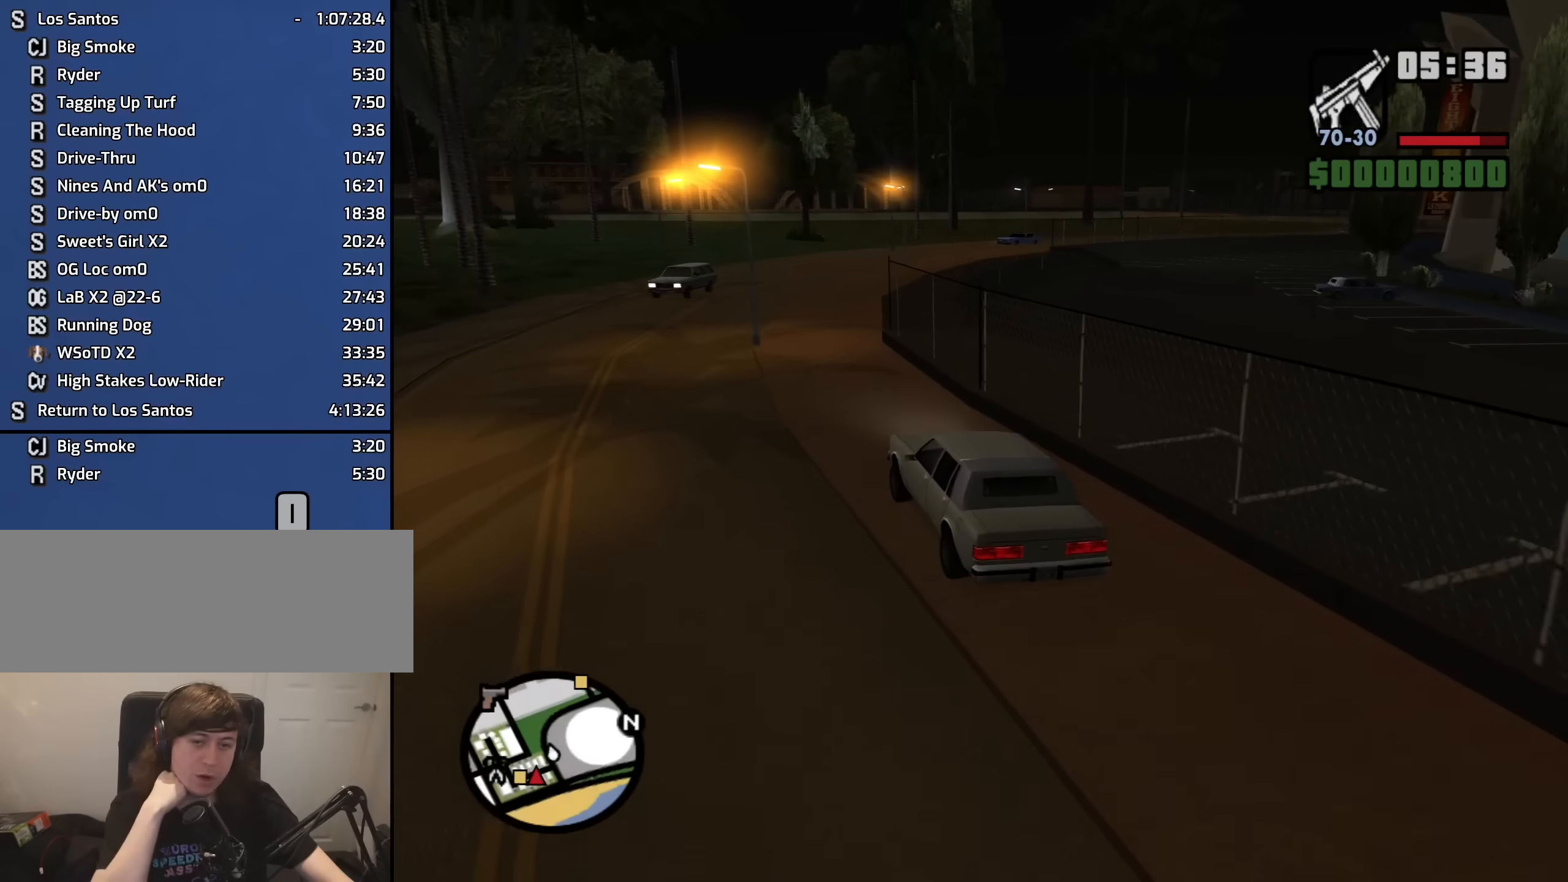
{"keys": ["d", "w"], "mouse": [], "events": [[384, "d", "down"]]}
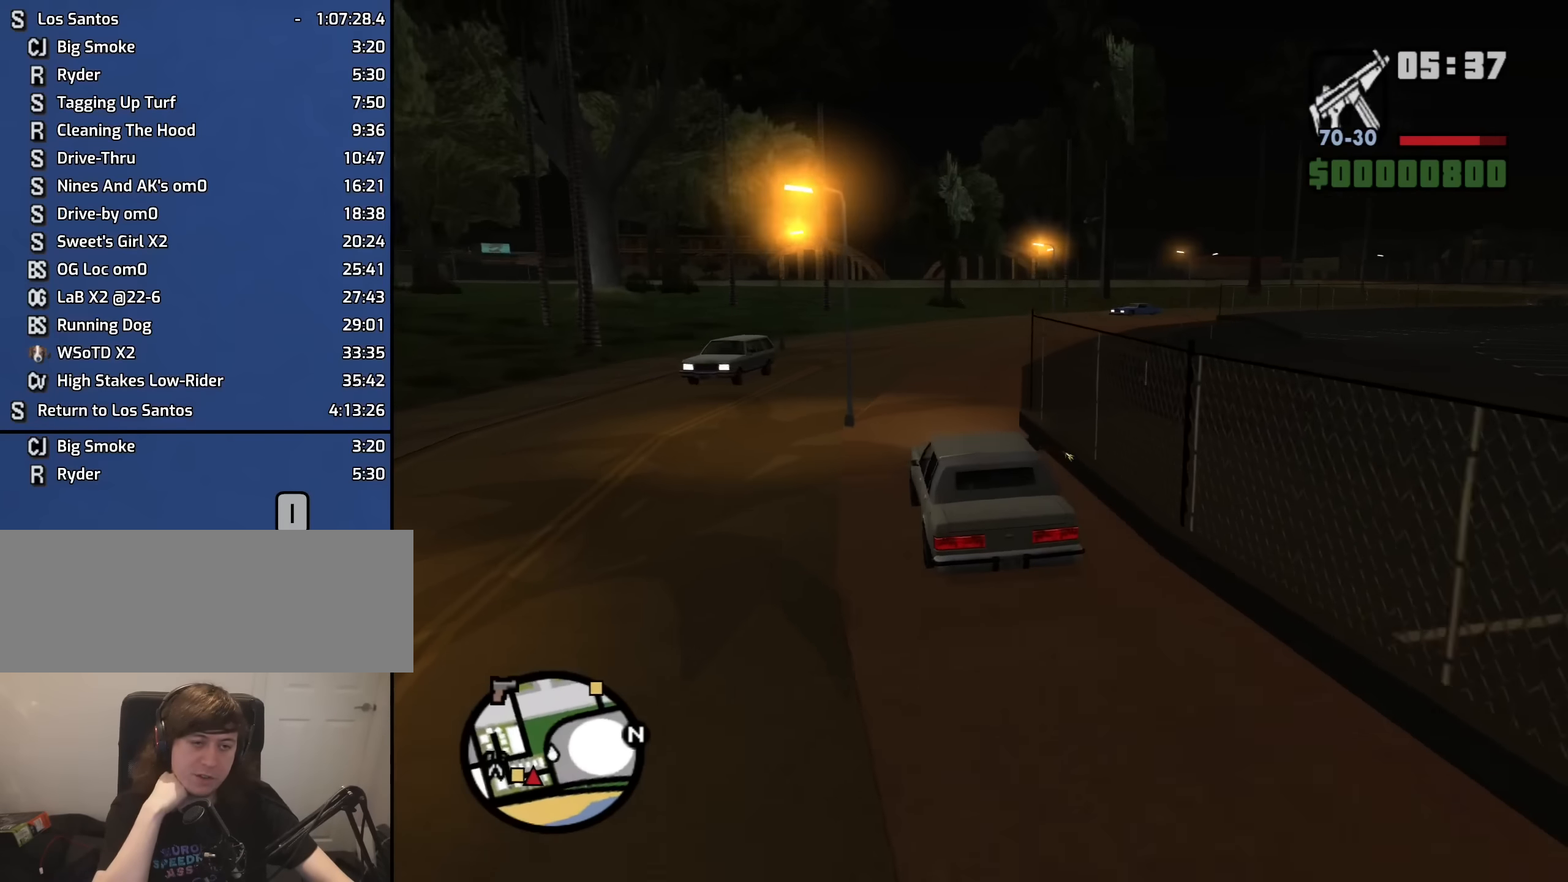
{"keys": ["d", "w"], "mouse": [], "events": [[17, "d", "up"], [500, "d", "down"]]}
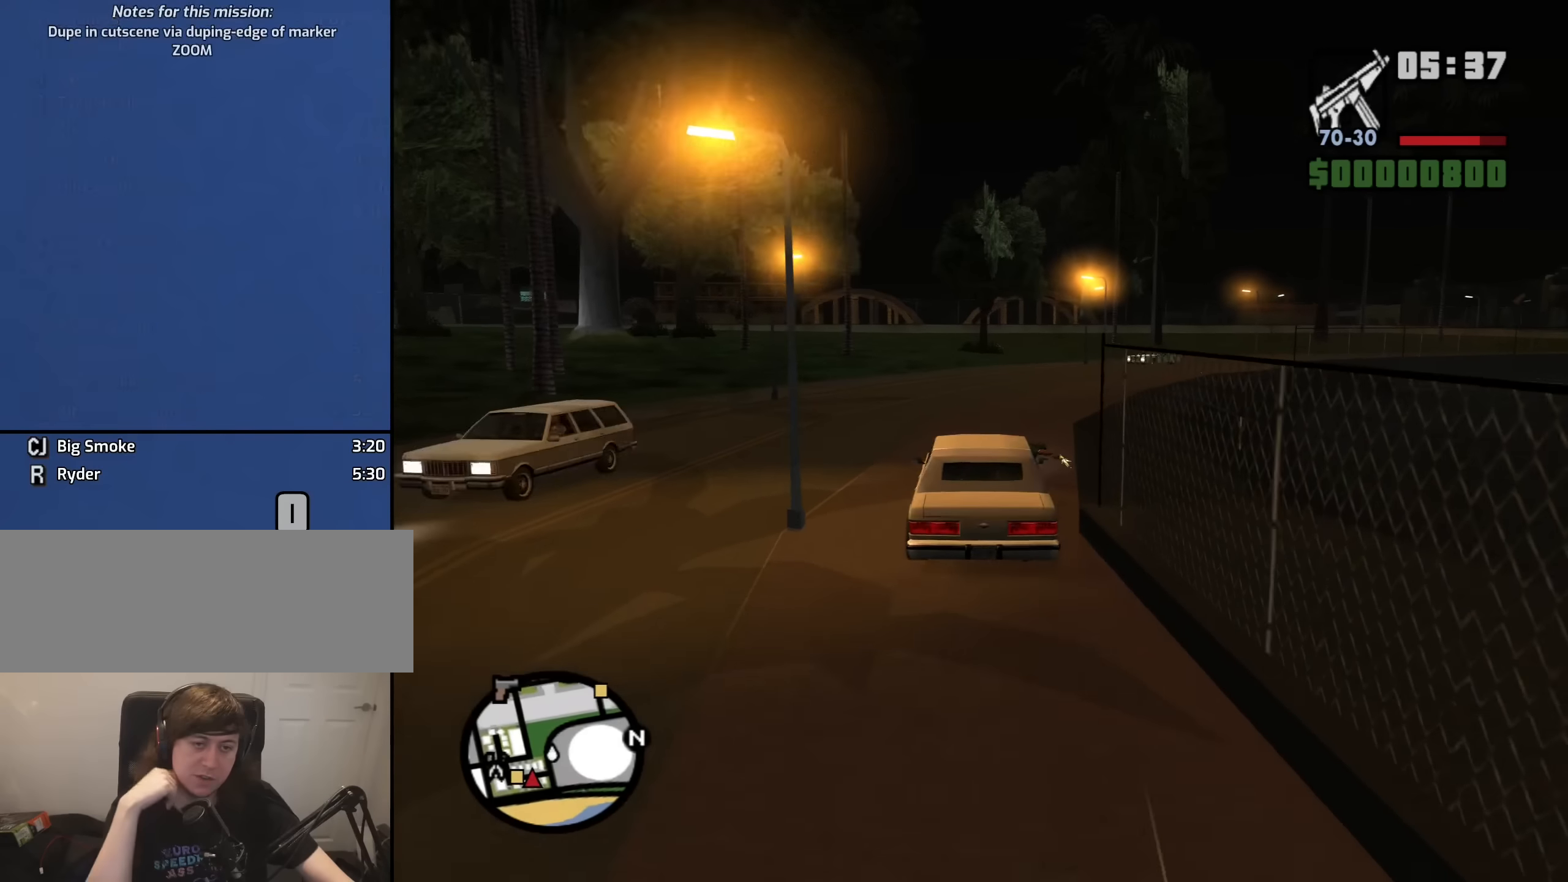
{"keys": ["w"], "mouse": [], "events": [[367, "d", "up"]]}
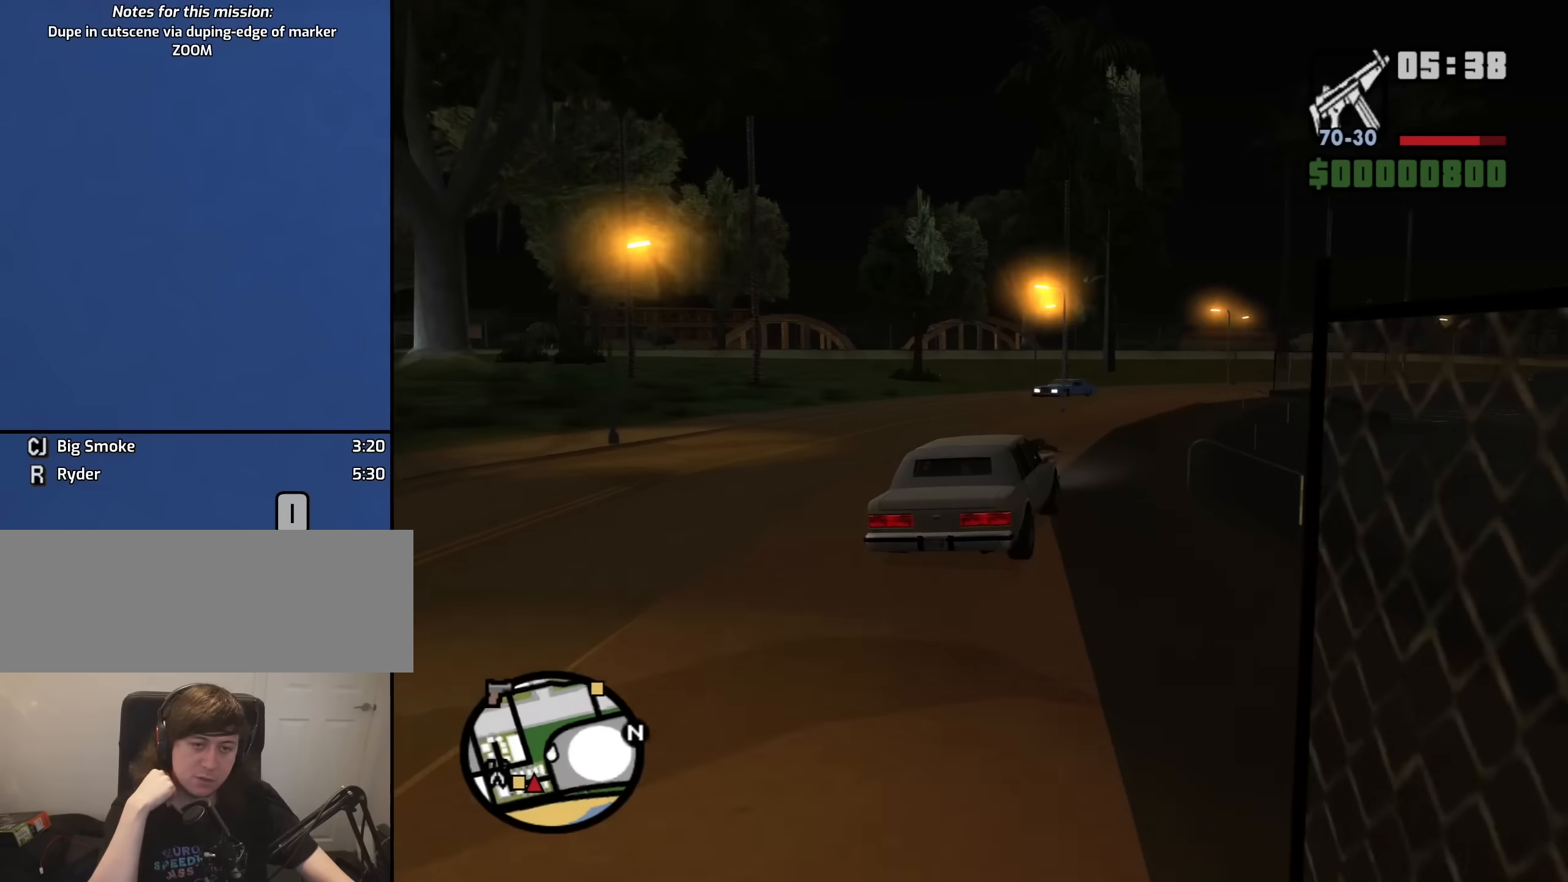
{"keys": ["w"], "mouse": [], "events": []}
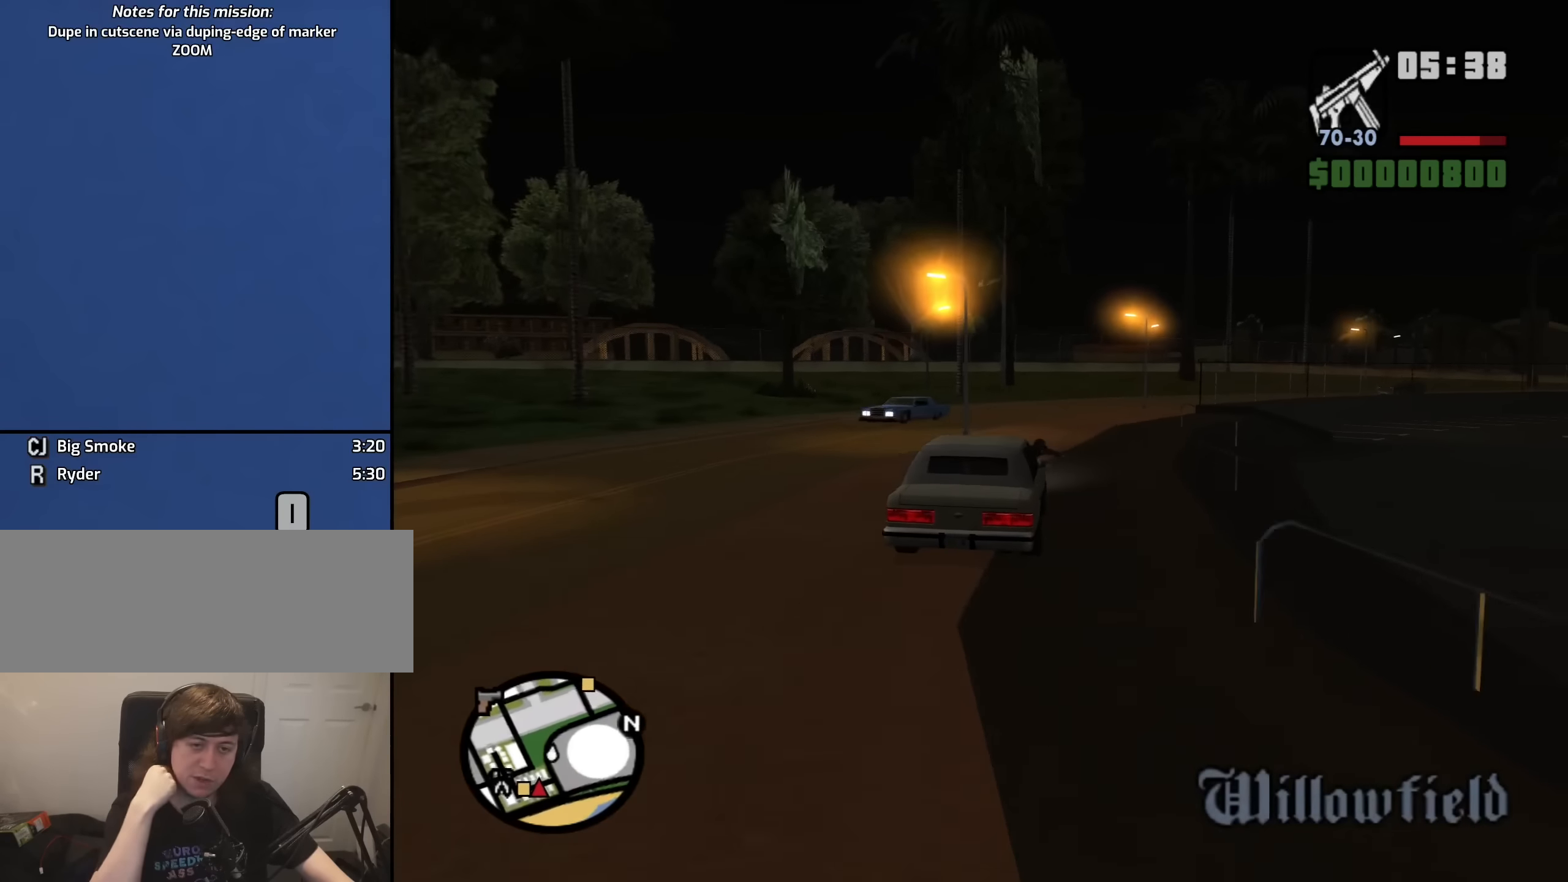
{"keys": ["d", "w"], "mouse": [], "events": [[67, "d", "down"], [267, "d", "up"], [500, "d", "down"]]}
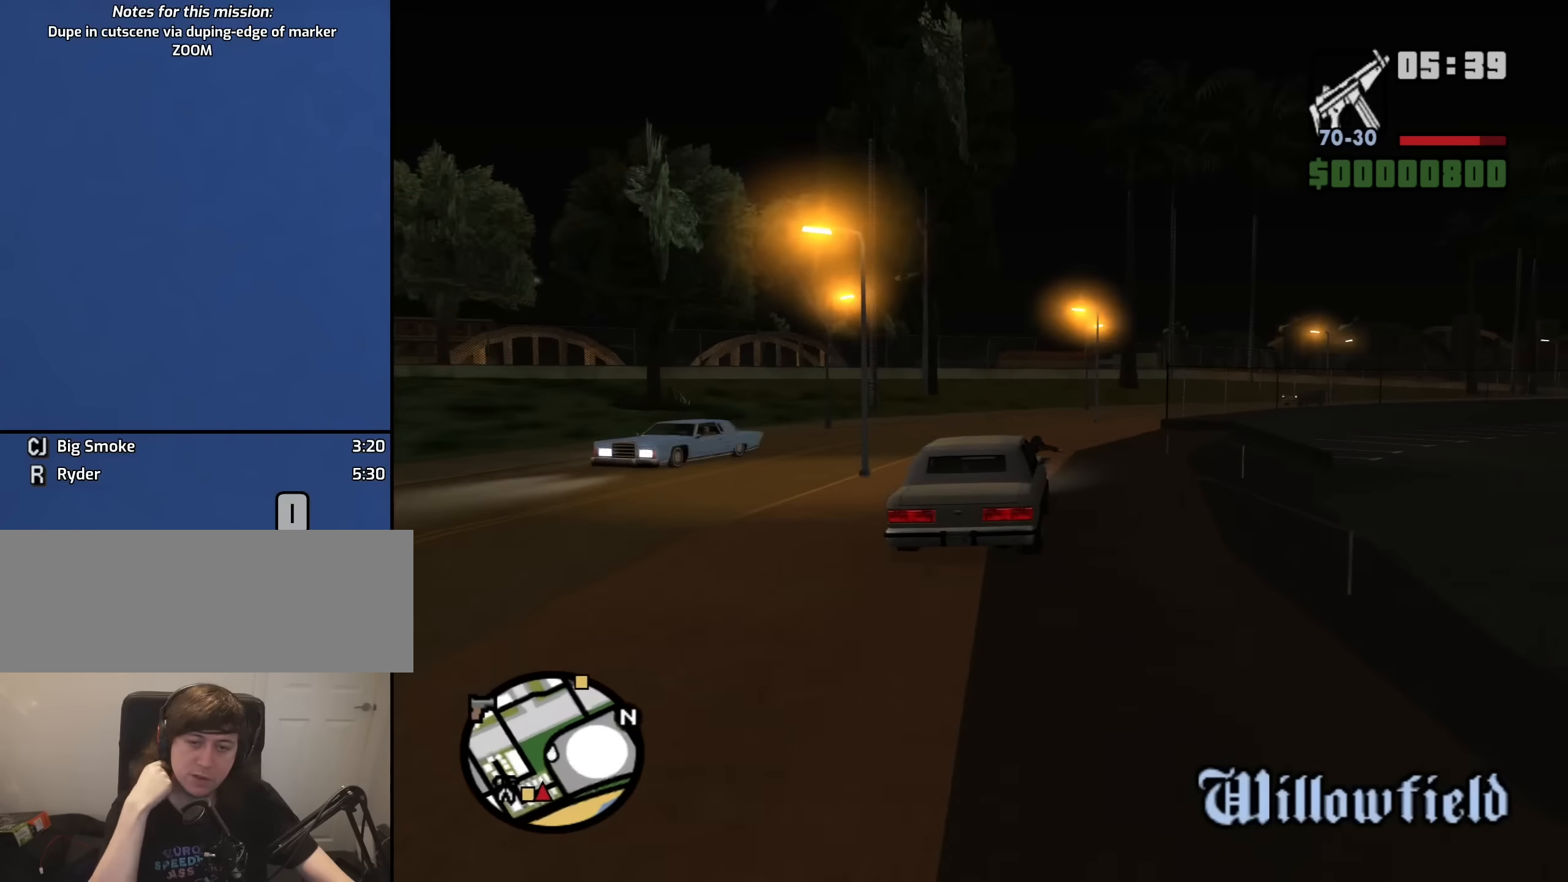
{"keys": ["w"], "mouse": [], "events": [[234, "d", "up"]]}
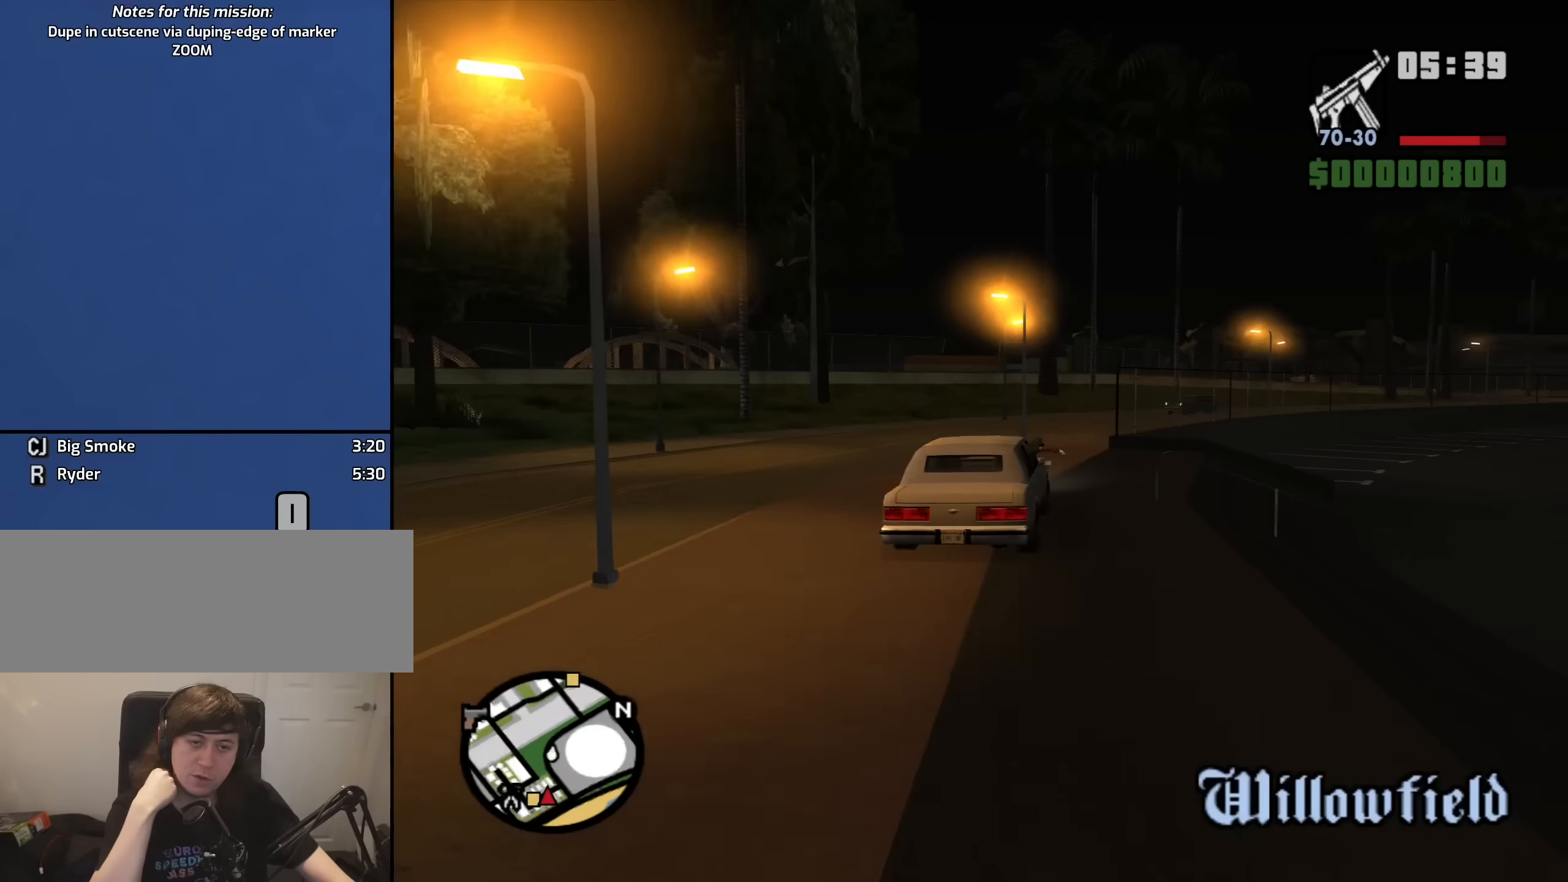
{"keys": ["w"], "mouse": [], "events": [[250, "d", "down"], [434, "d", "up"]]}
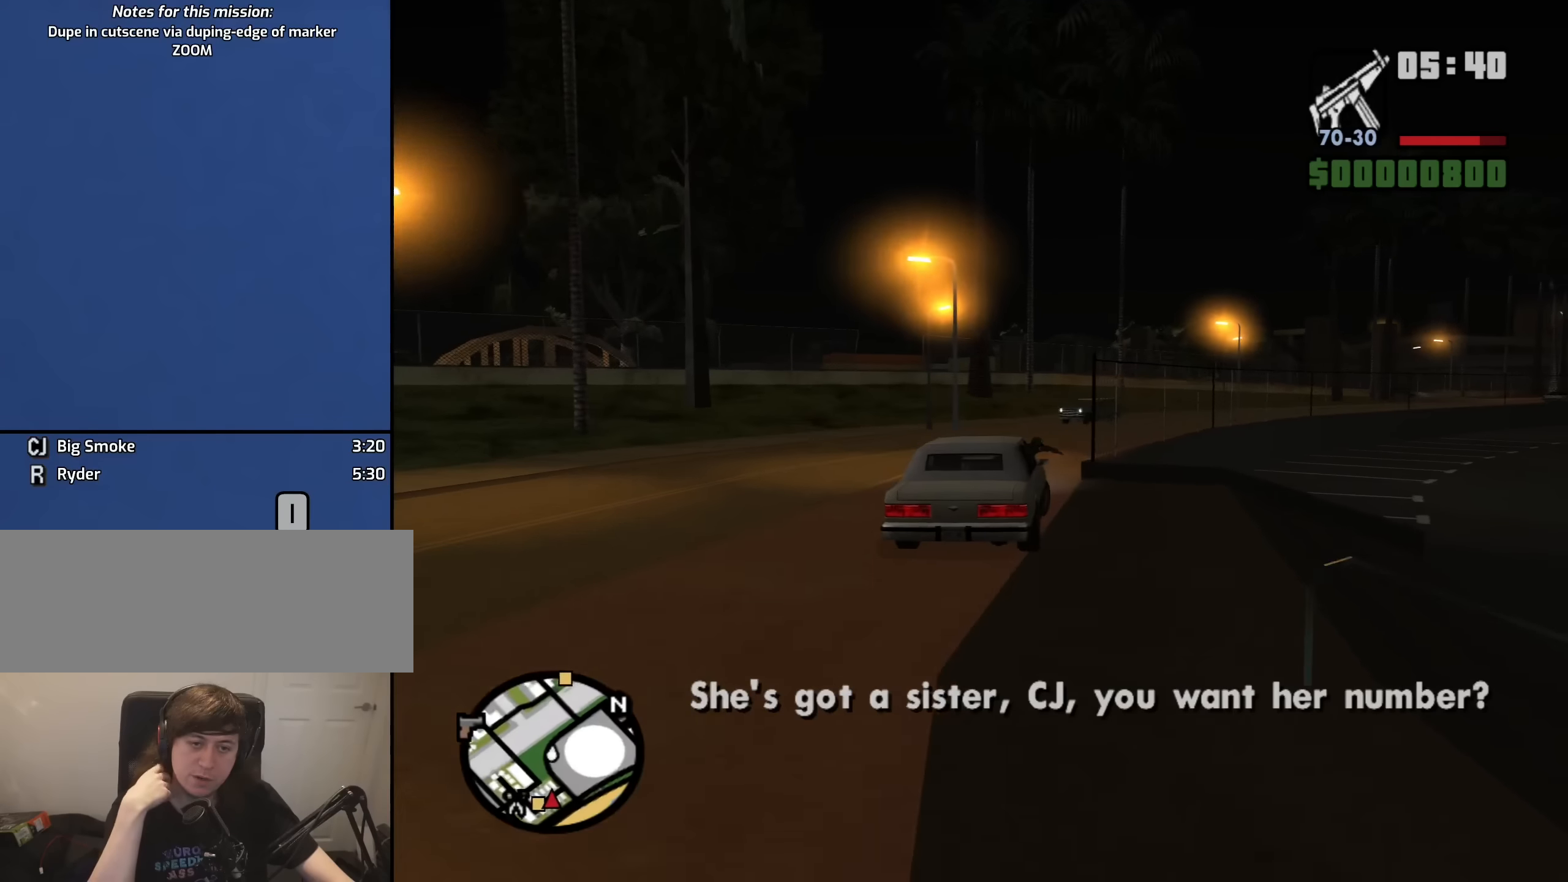
{"keys": ["d", "w"], "mouse": [], "events": [[300, "d", "down"]]}
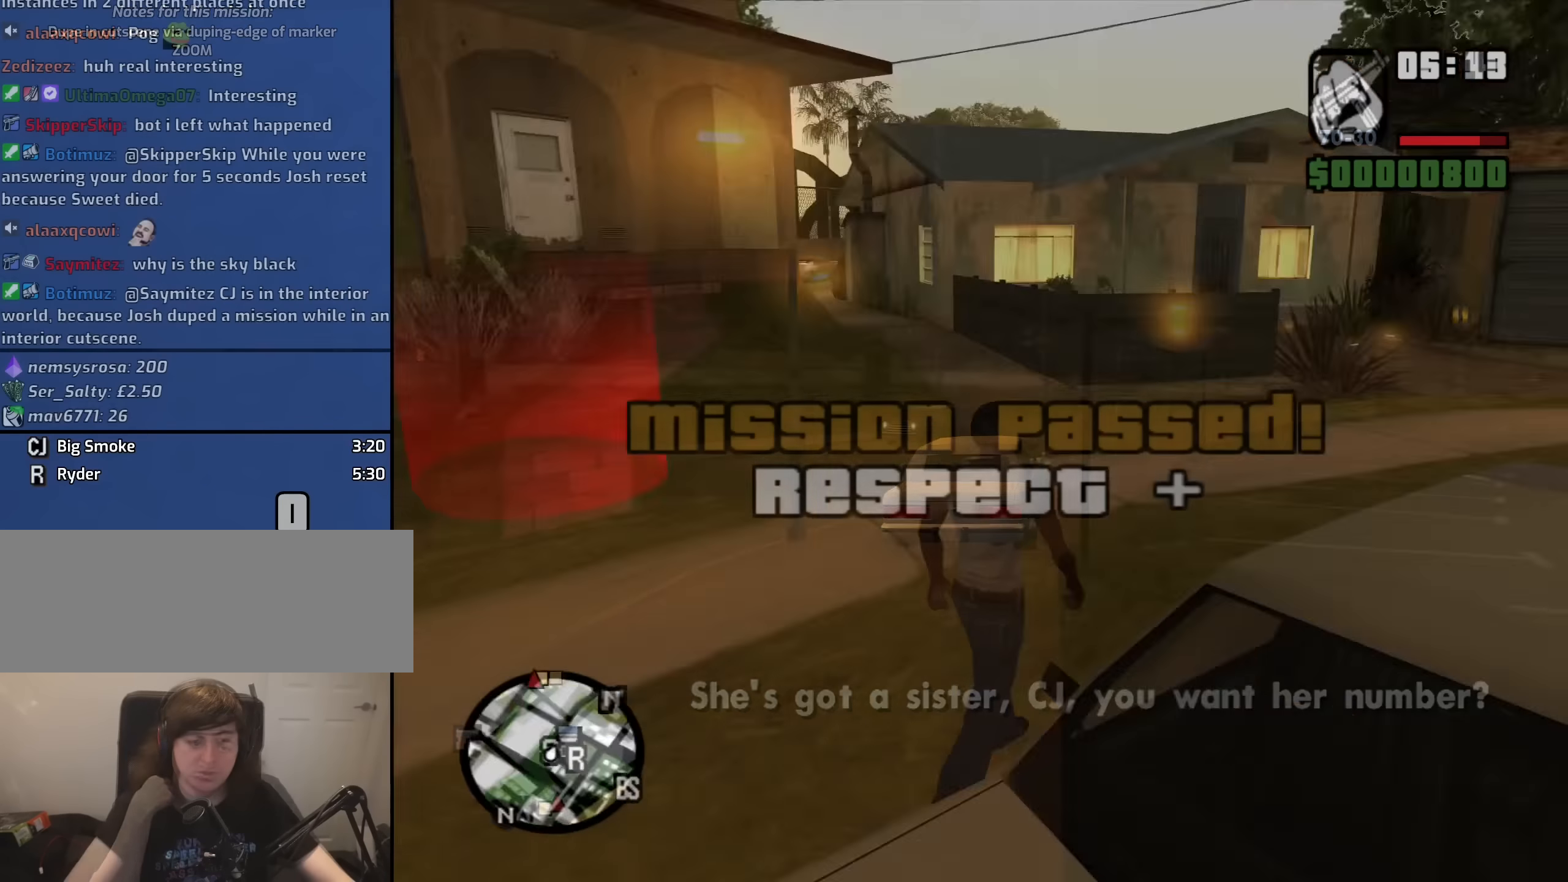
{"keys": ["d"], "mouse": [], "events": [[500, "w", "up"]]}
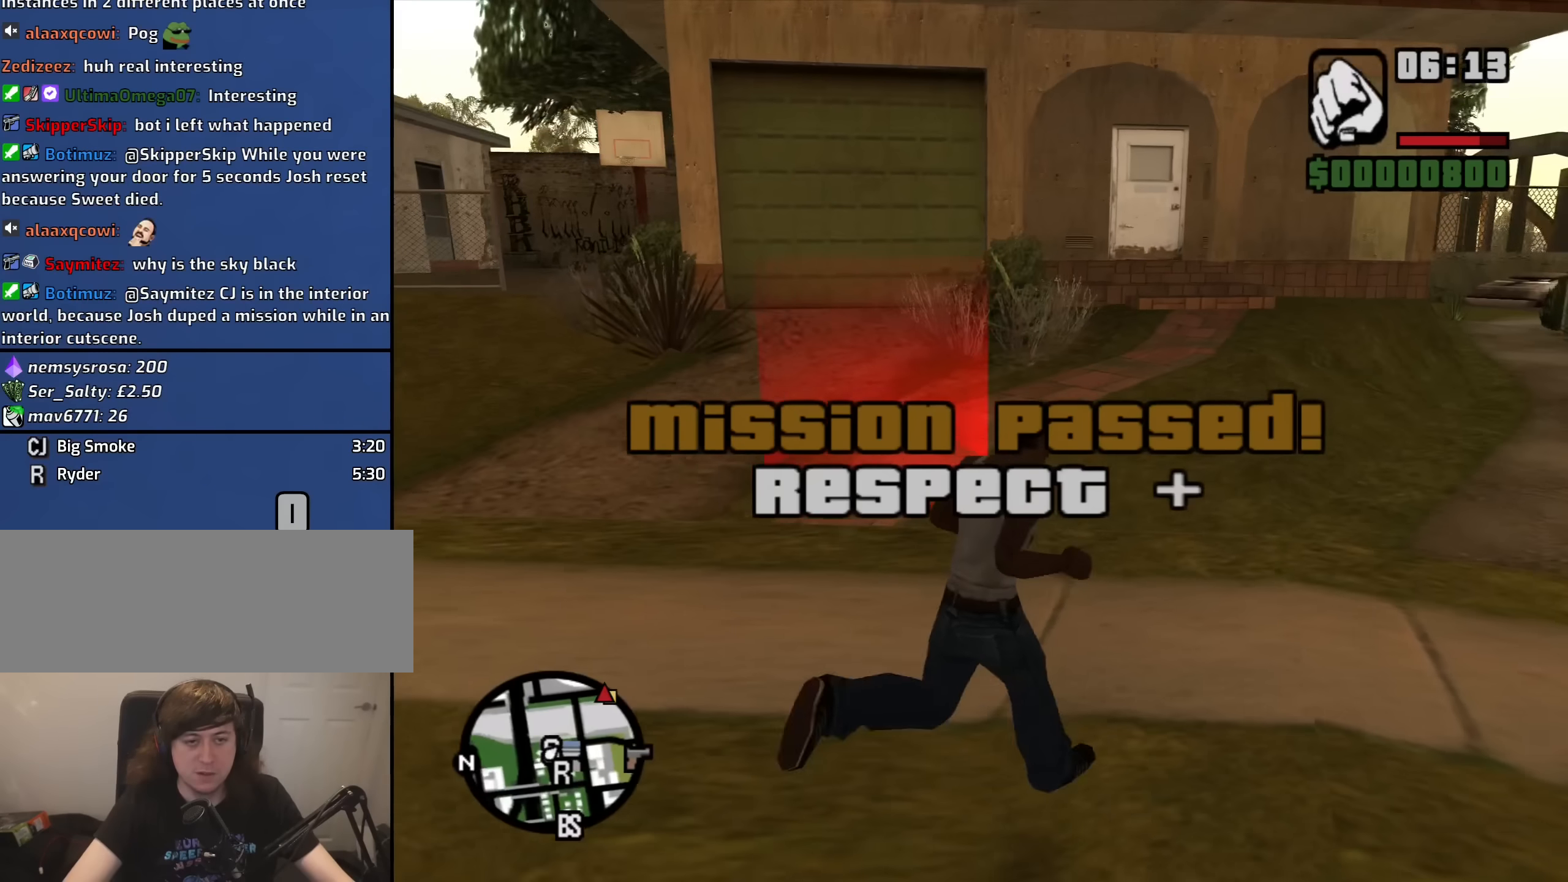
{"keys": [], "mouse": [], "events": [[134, "d", "up"]]}
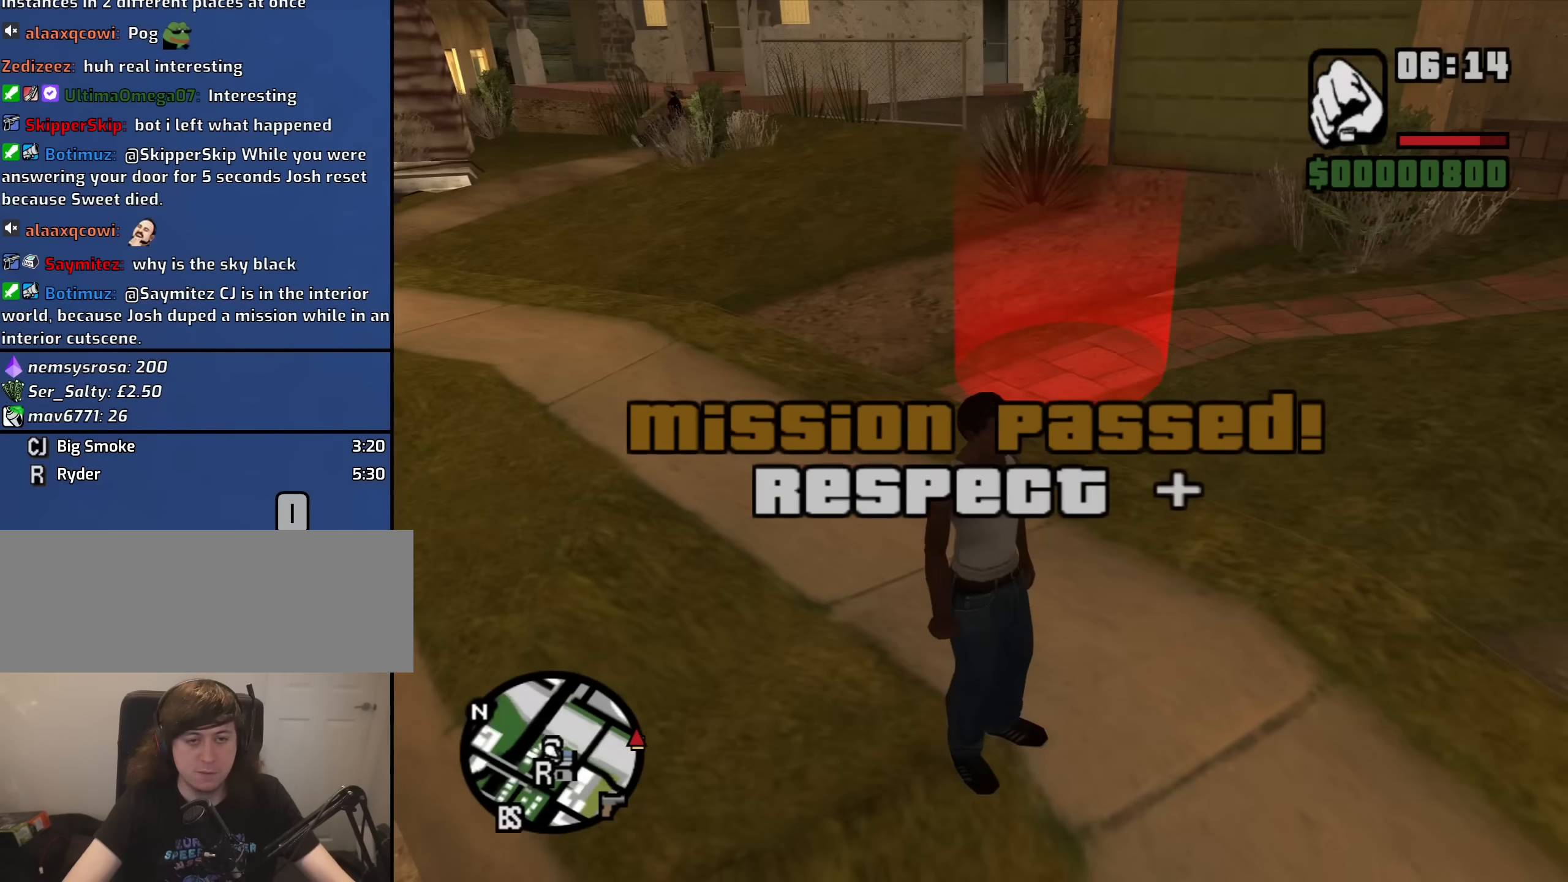
{"keys": ["a", "w"], "mouse": [], "events": [[200, "a", "down"], [384, "w", "down"]]}
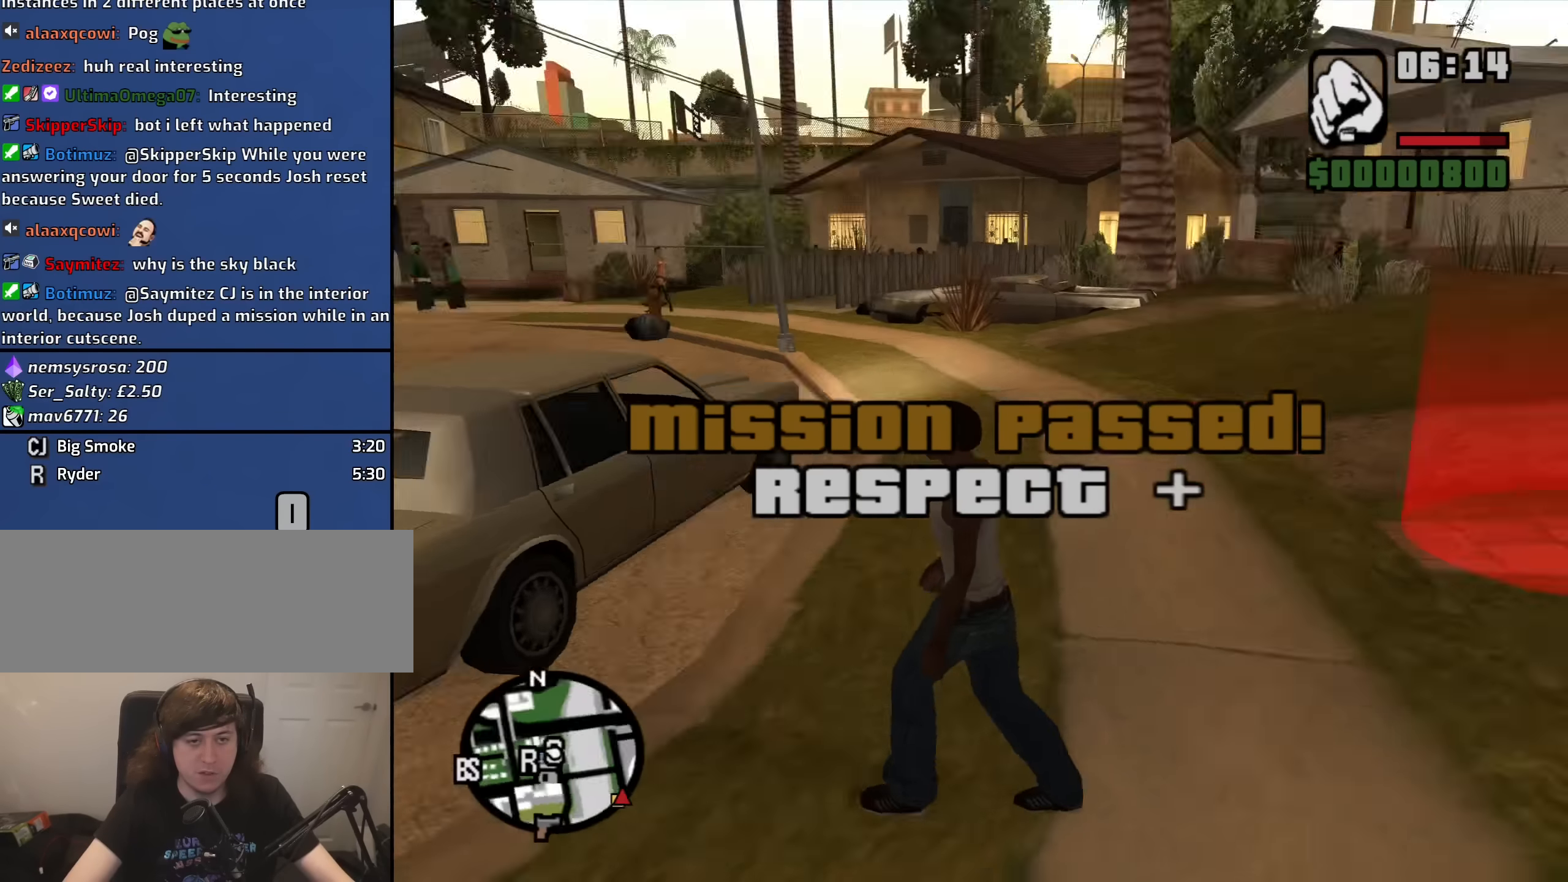
{"keys": ["w"], "mouse": [], "events": [[167, "a", "up"]]}
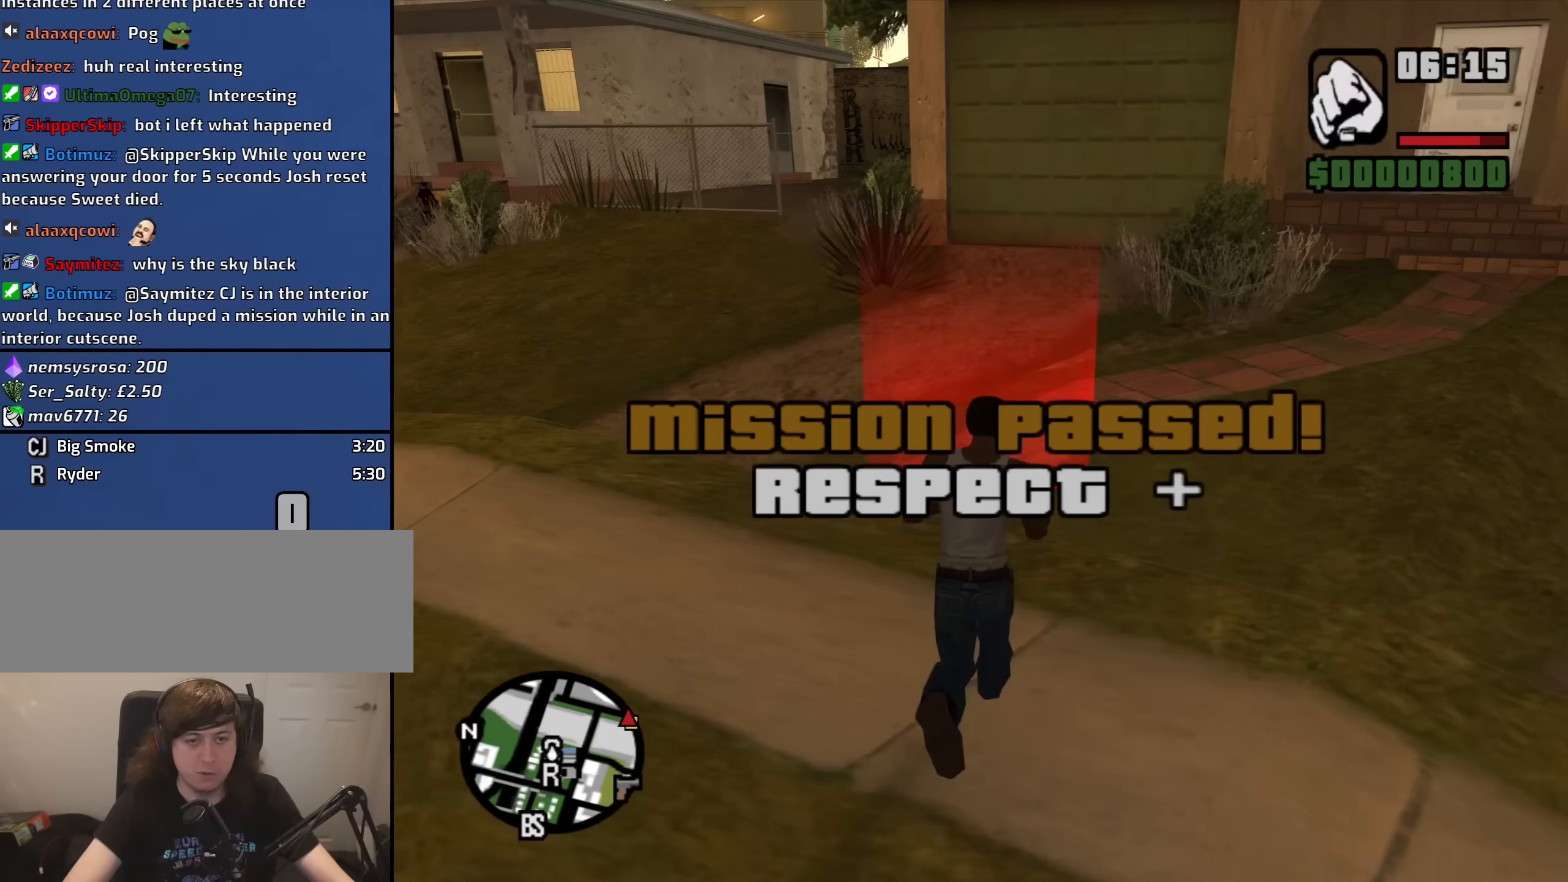
{"keys": [], "mouse": [], "events": [[417, "w", "up"]]}
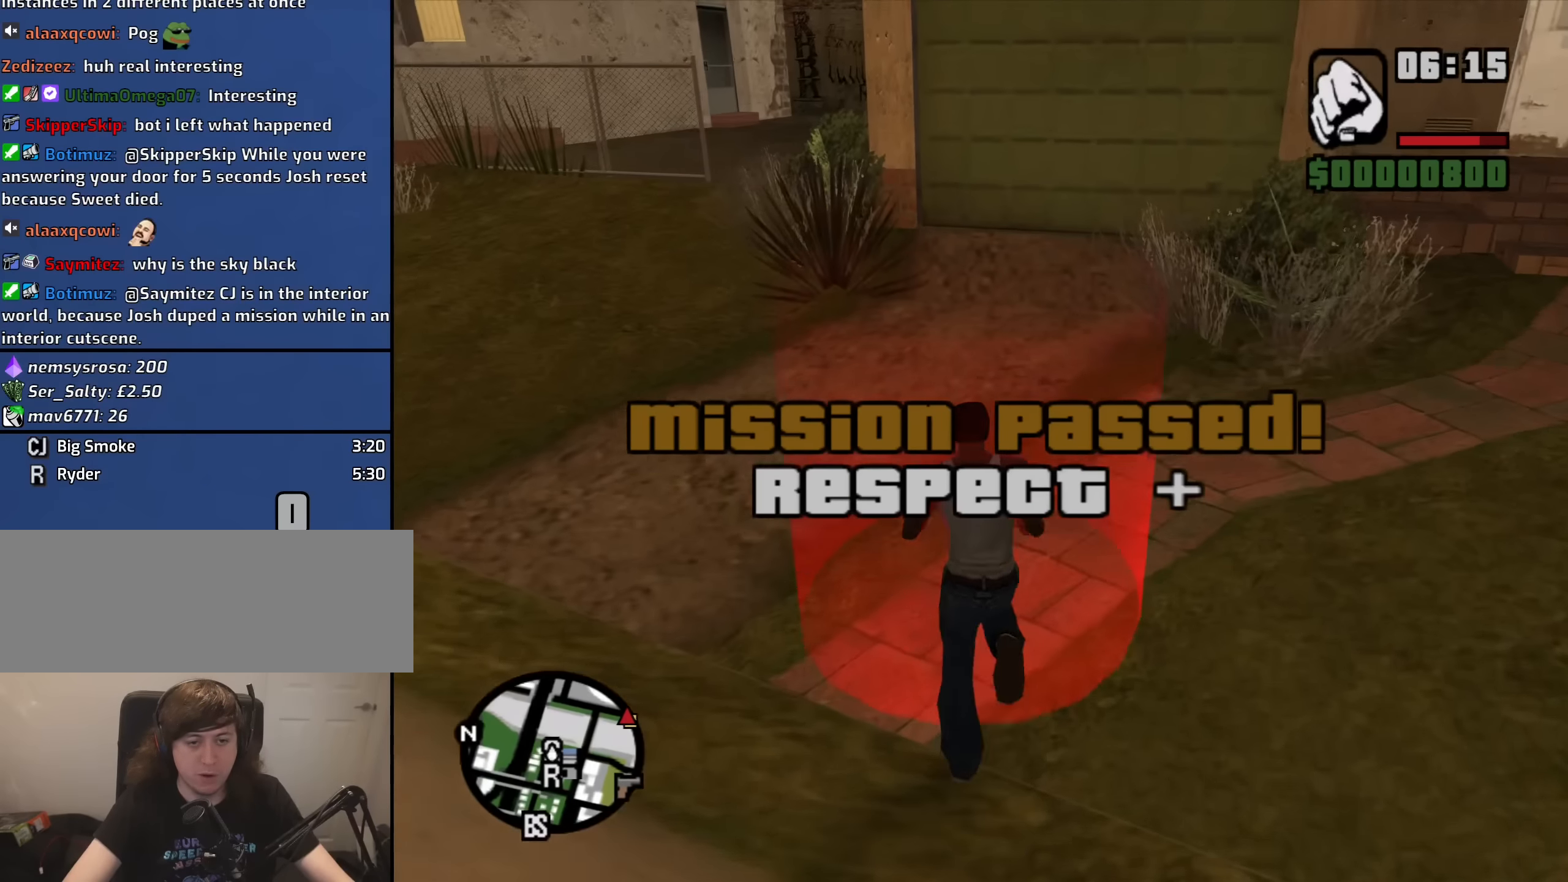
{"keys": [], "mouse": [], "events": []}
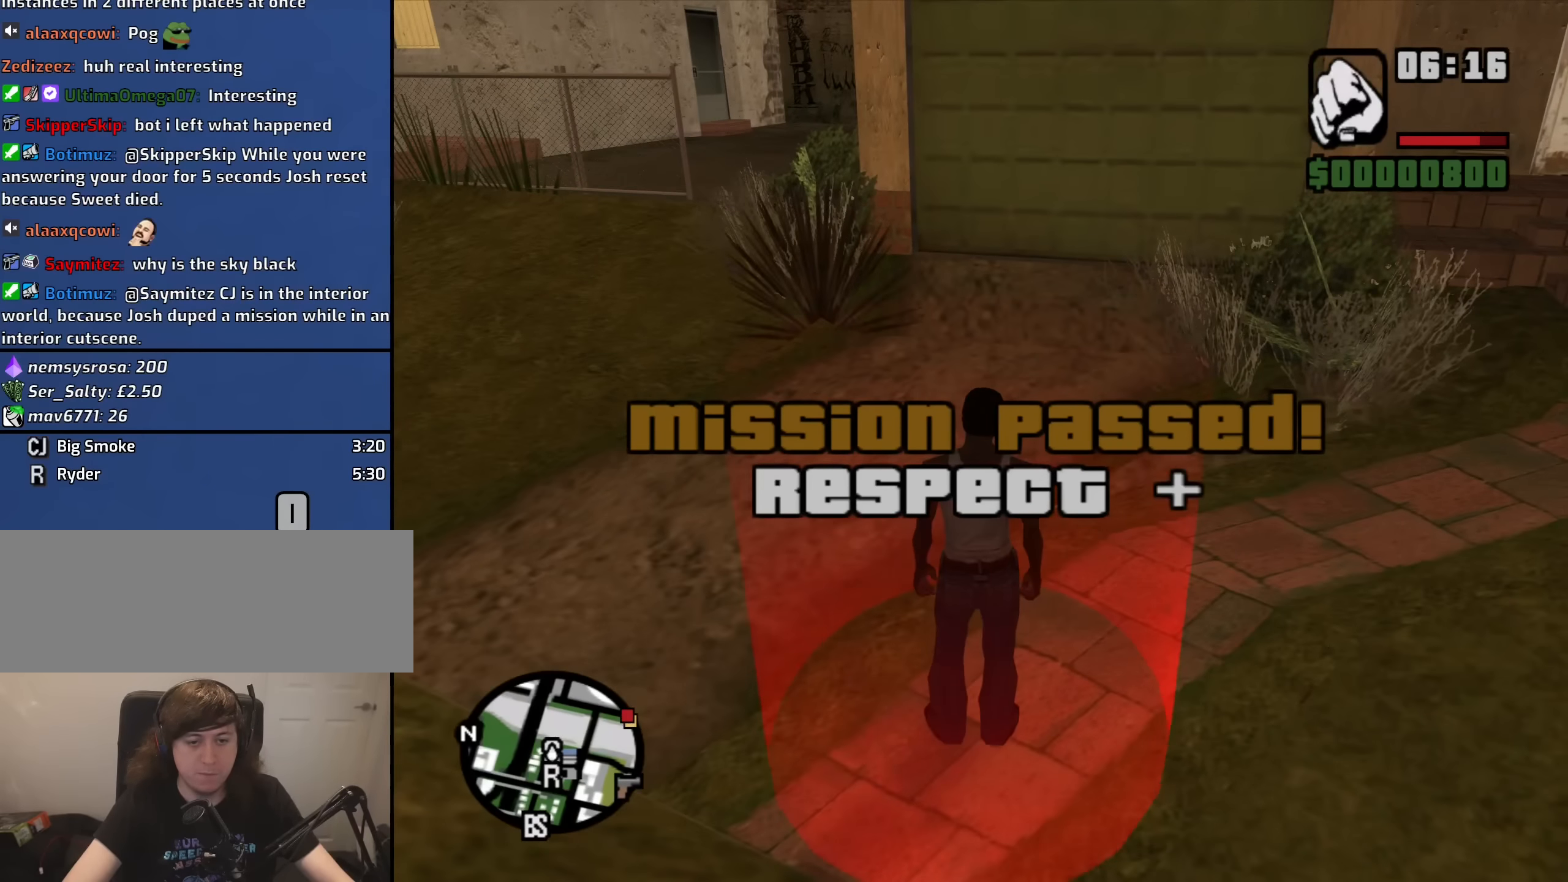
{"keys": [], "mouse": [], "events": [[317, "a", "down"], [450, "a", "up"]]}
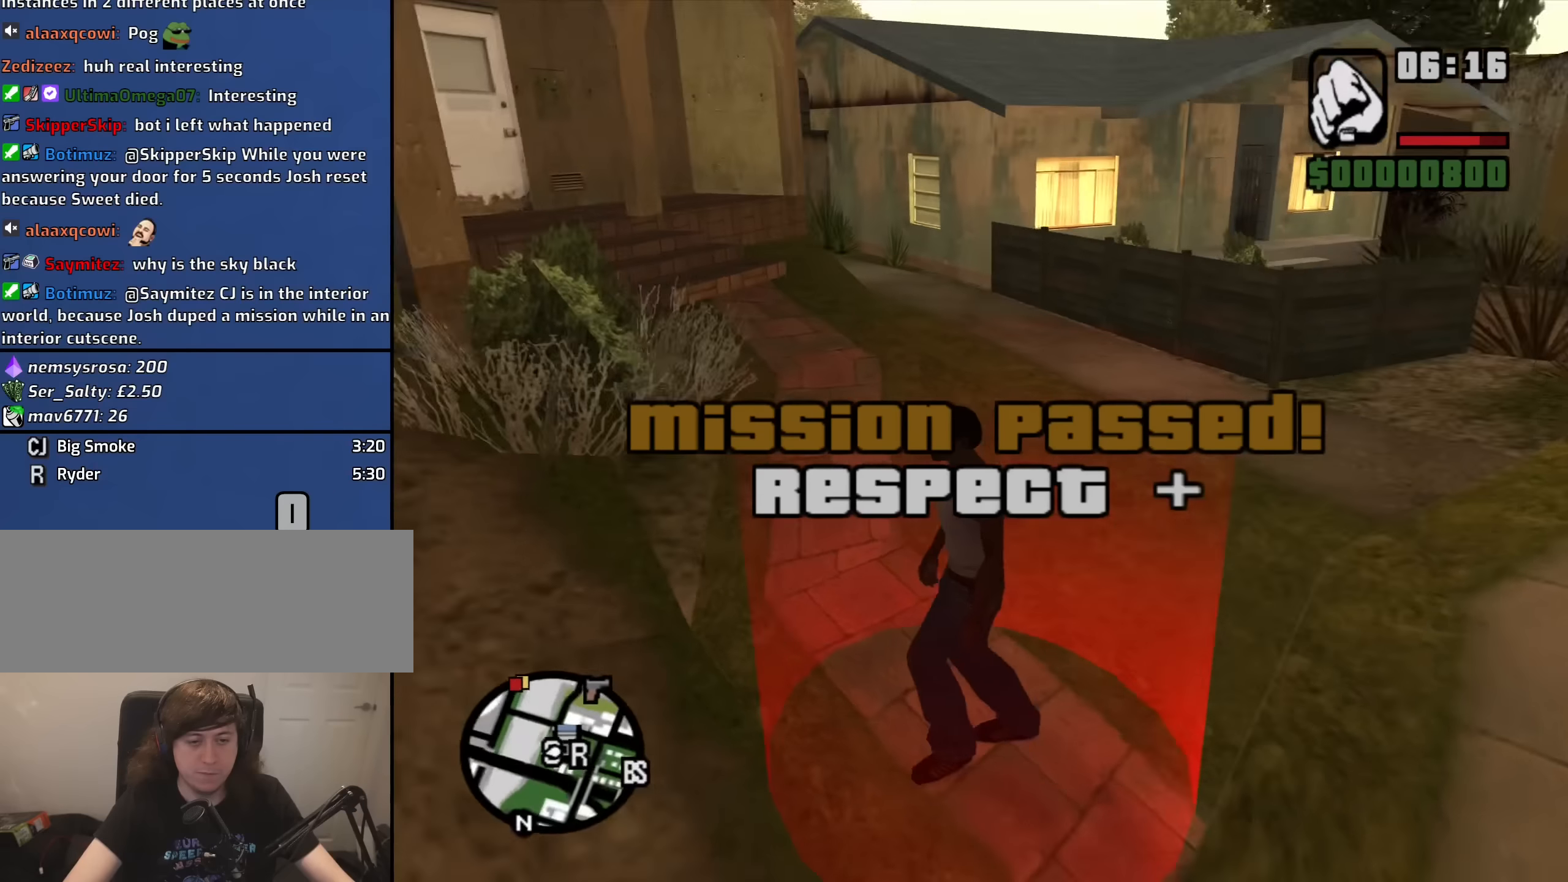
{"keys": [], "mouse": [], "events": [[234, "s", "down"], [334, "d", "down"], [334, "s", "up"], [417, "d", "up"]]}
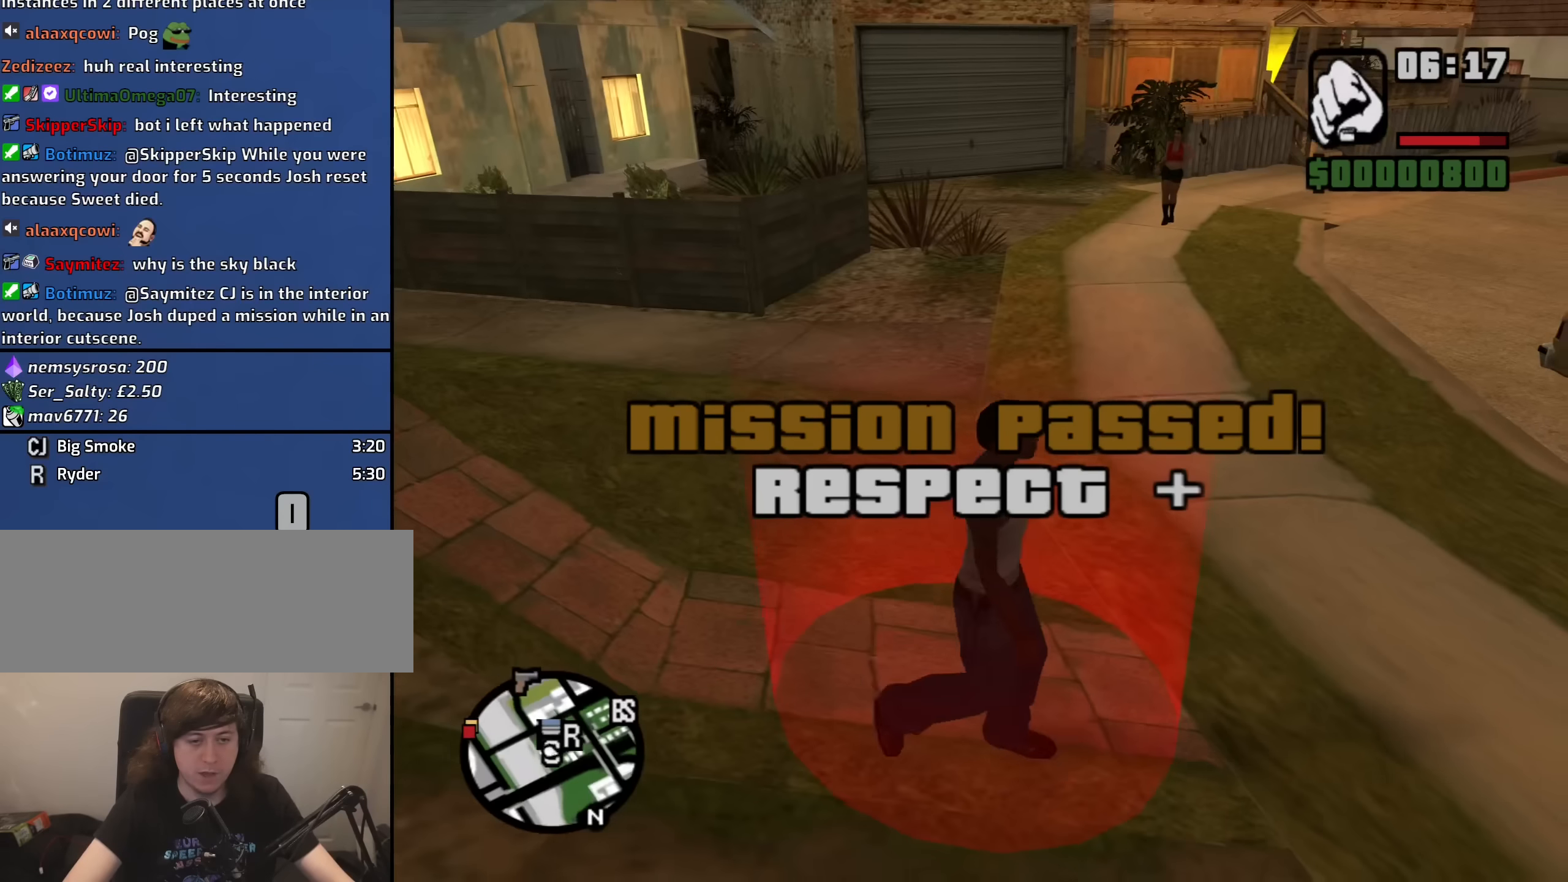
{"keys": [], "mouse": [], "events": [[17, "w", "down"], [150, "a", "down"], [150, "w", "up"], [350, "a", "up"]]}
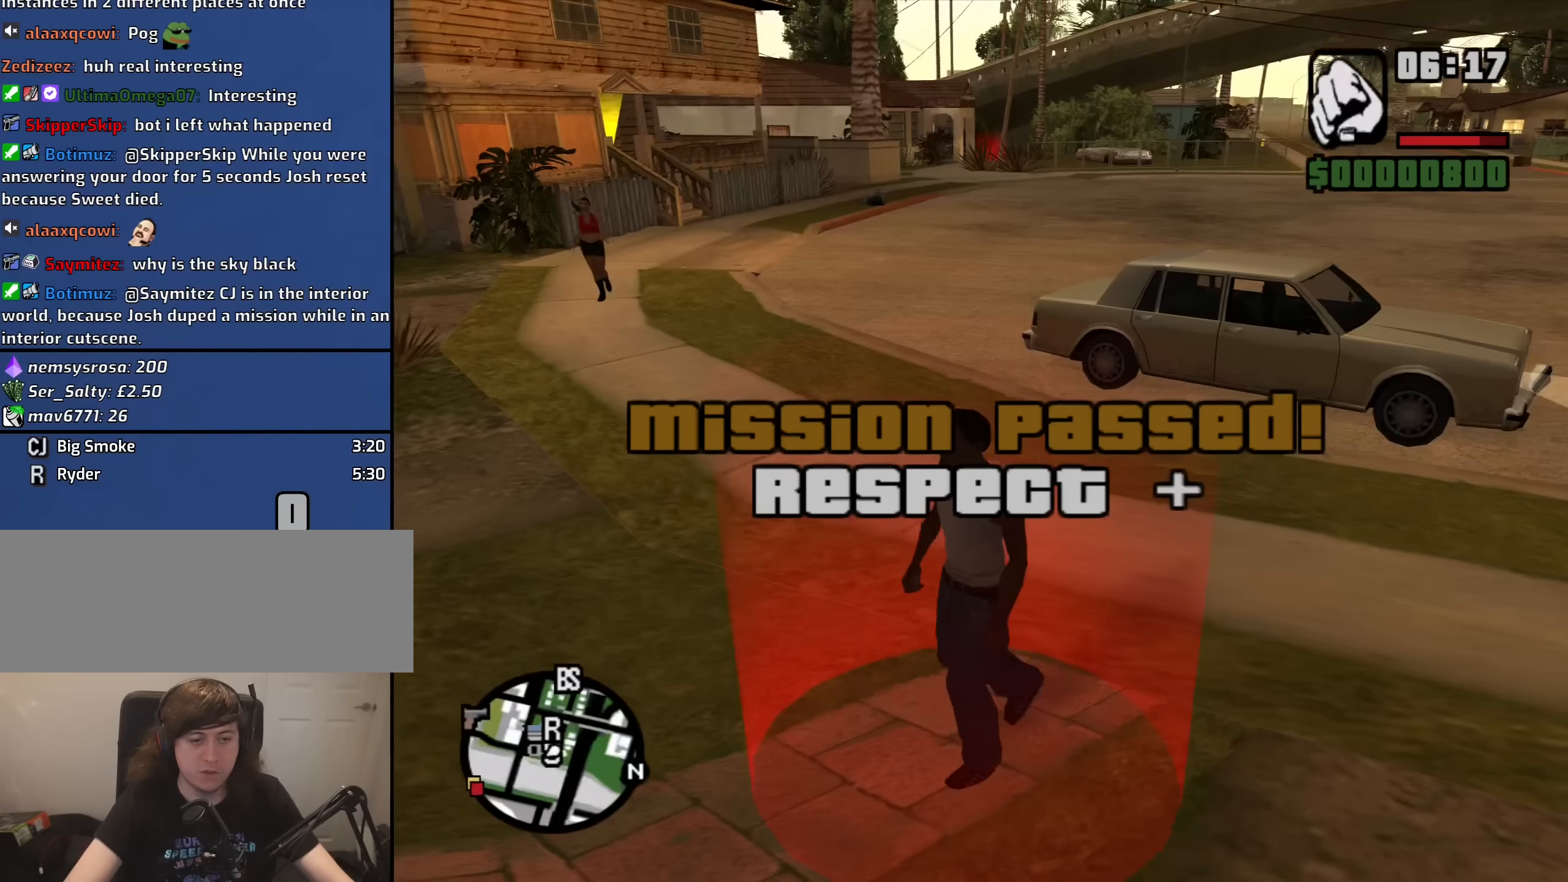
{"keys": [], "mouse": [], "events": []}
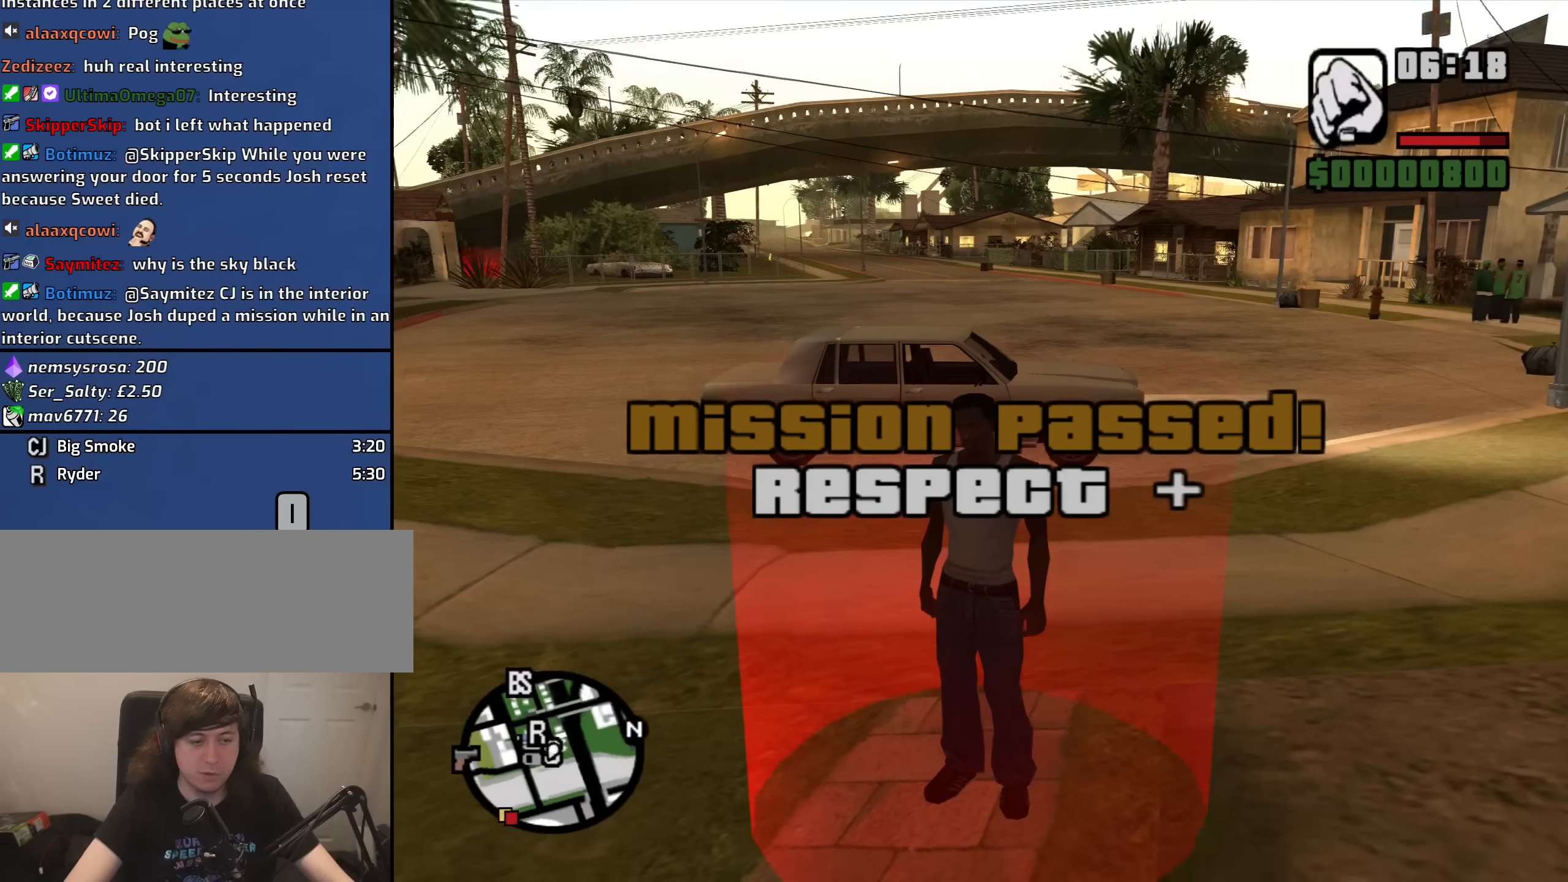
{"keys": [], "mouse": [], "events": [[384, "a", "down"], [417, "a", "up"]]}
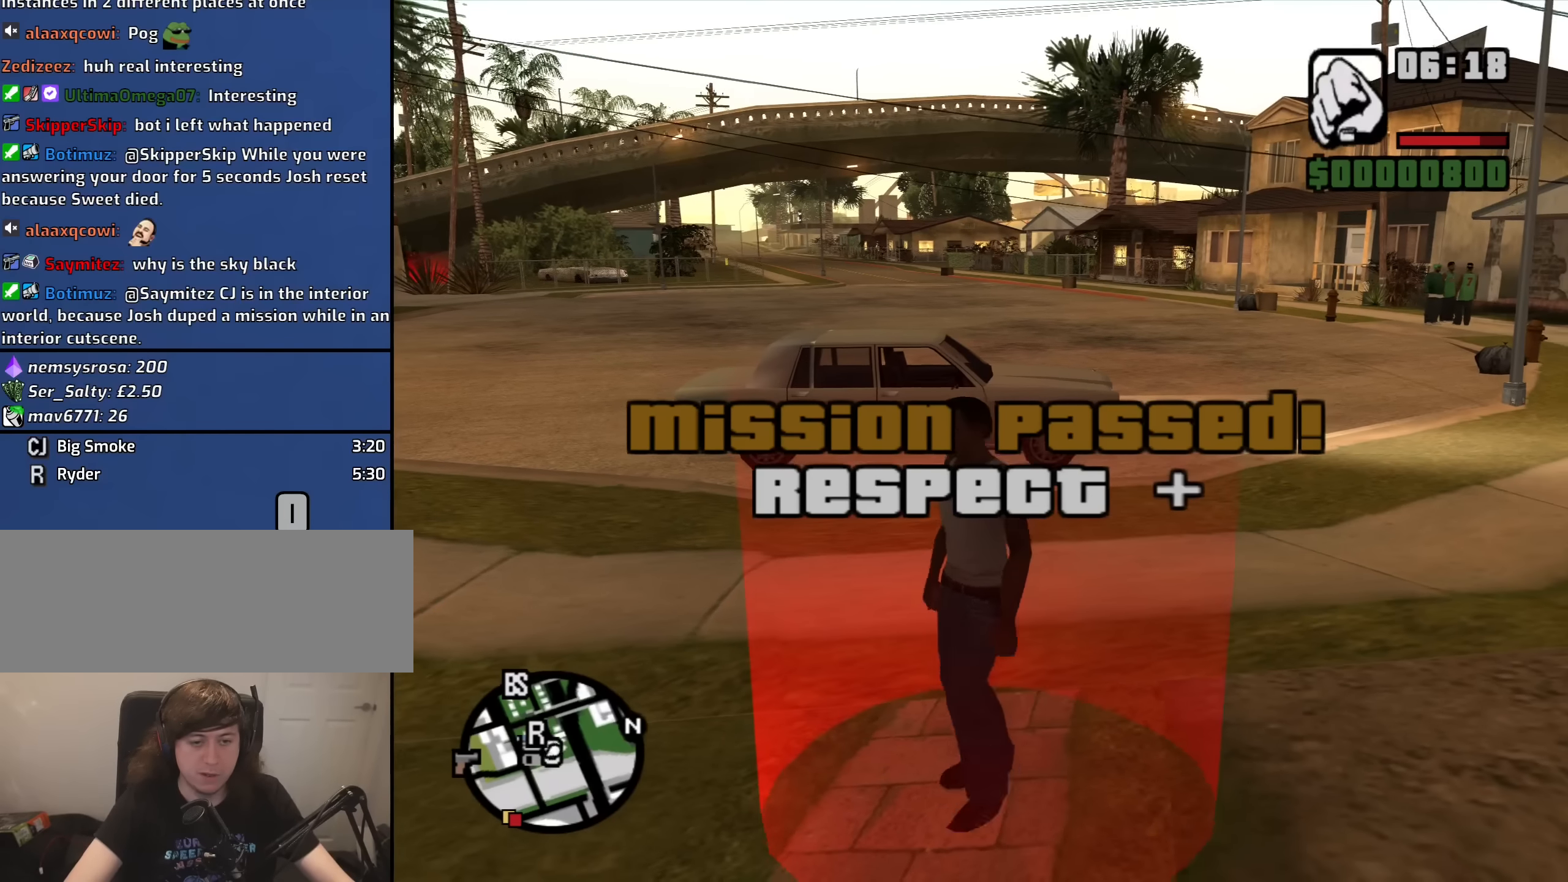
{"keys": [], "mouse": [], "events": []}